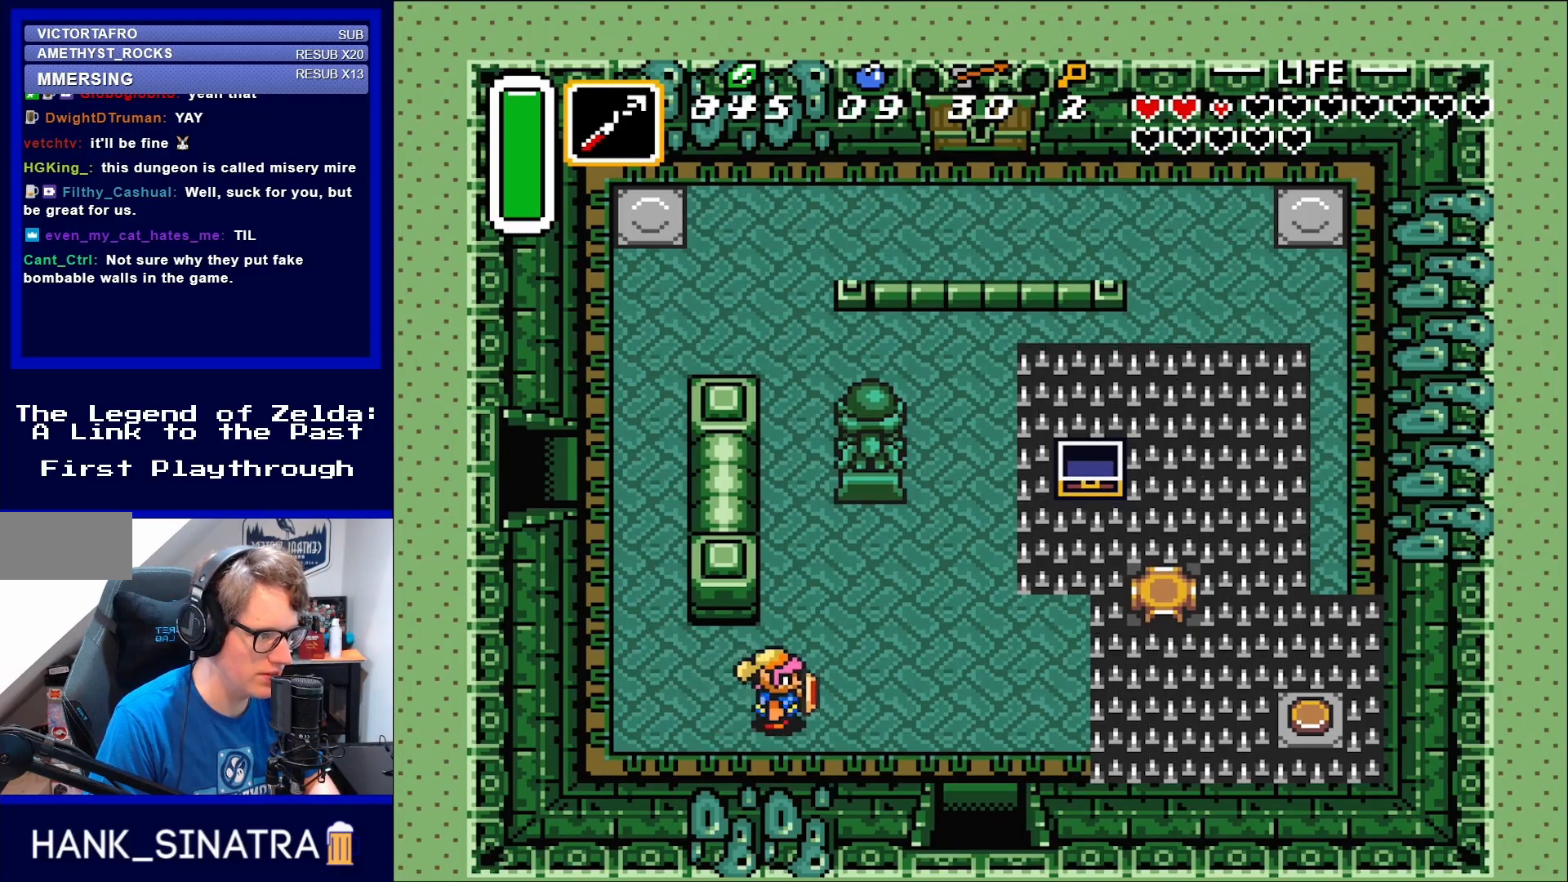
Gameplay with a controller (Nintendo layout); each line is a JSON object with the inputs held at the frame after it. "events" lists button and stick changes between this image and that frame as [ms after this image, input, new state], when the widget could be followed in between. Not read: L3 R3.
{"buttons": ["DPAD_RIGHT"], "events": [[17, "DPAD_RIGHT", "up"], [367, "DPAD_RIGHT", "down"]]}
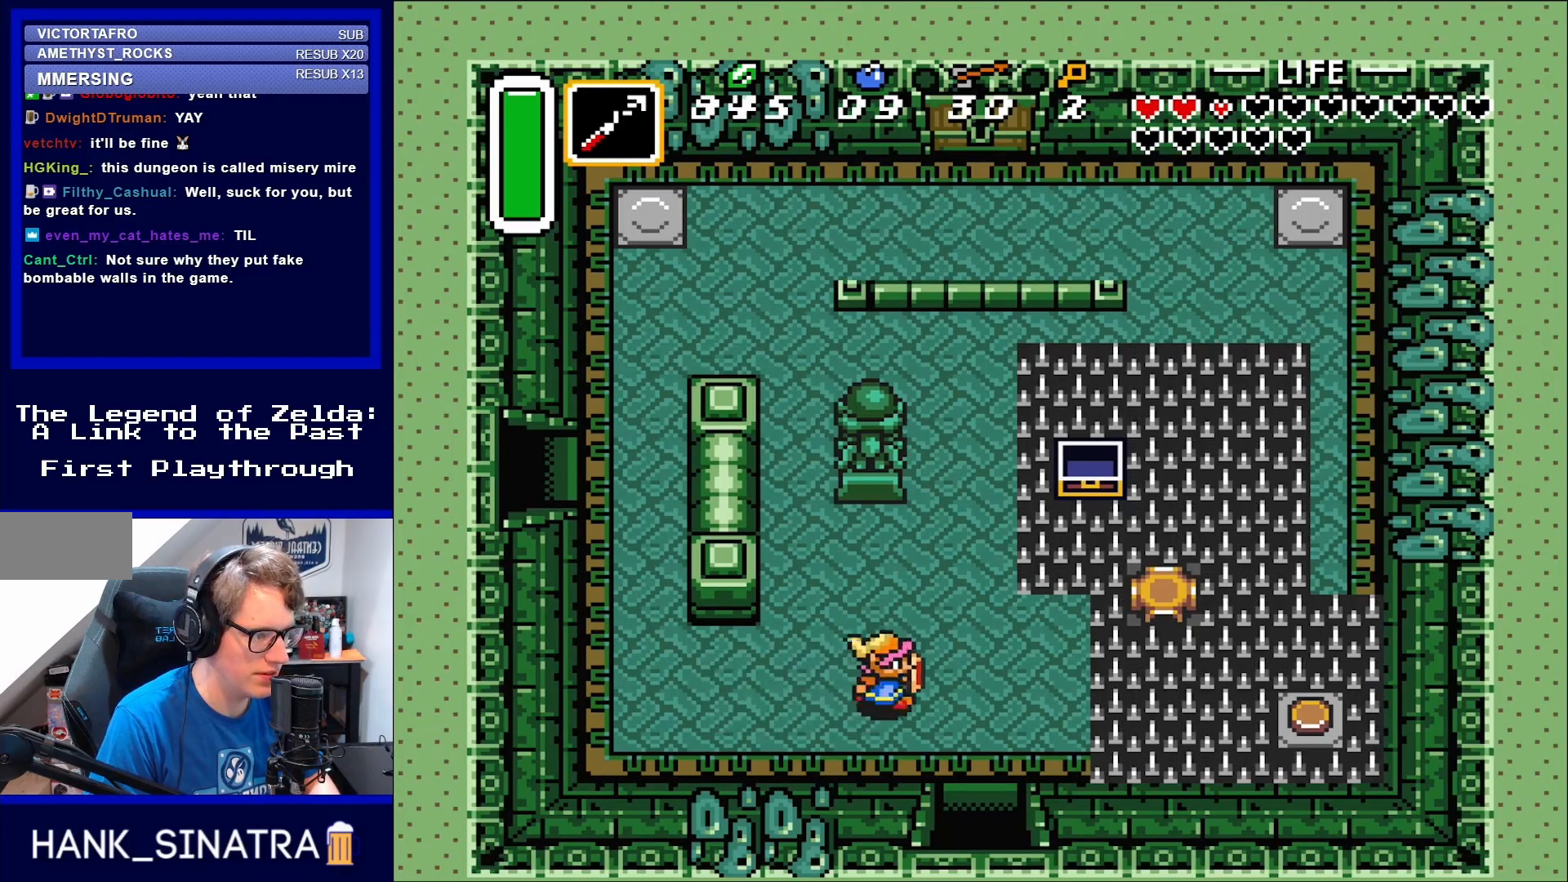
{"buttons": ["DPAD_UP", "DPAD_RIGHT"], "events": [[67, "DPAD_UP", "down"], [250, "DPAD_RIGHT", "up"], [450, "DPAD_RIGHT", "down"]]}
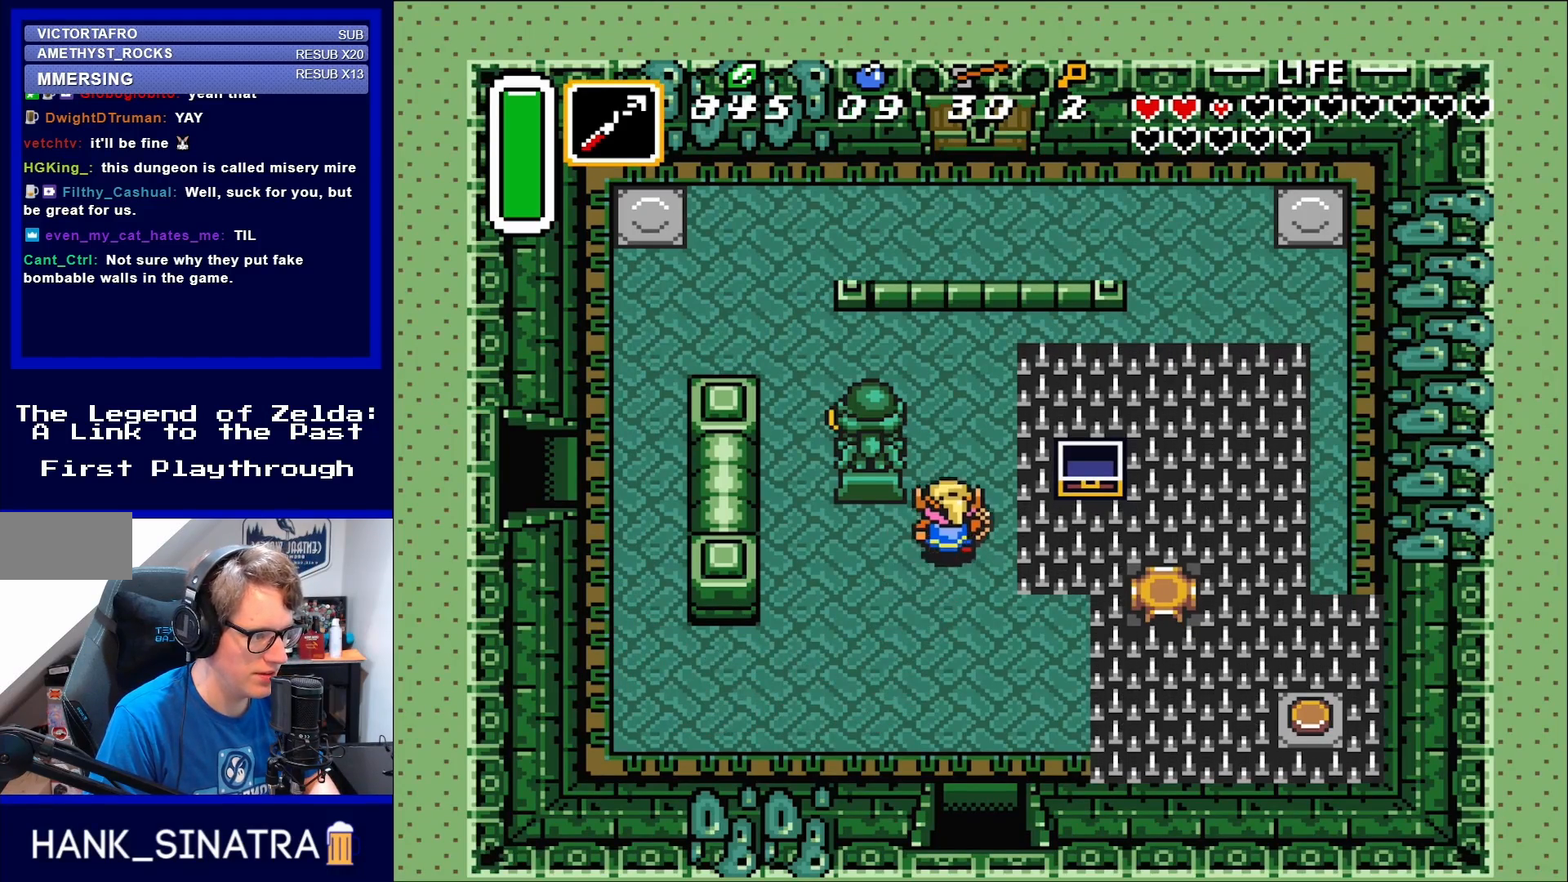
{"buttons": ["DPAD_UP", "DPAD_LEFT"], "events": [[100, "DPAD_RIGHT", "up"], [417, "DPAD_LEFT", "down"]]}
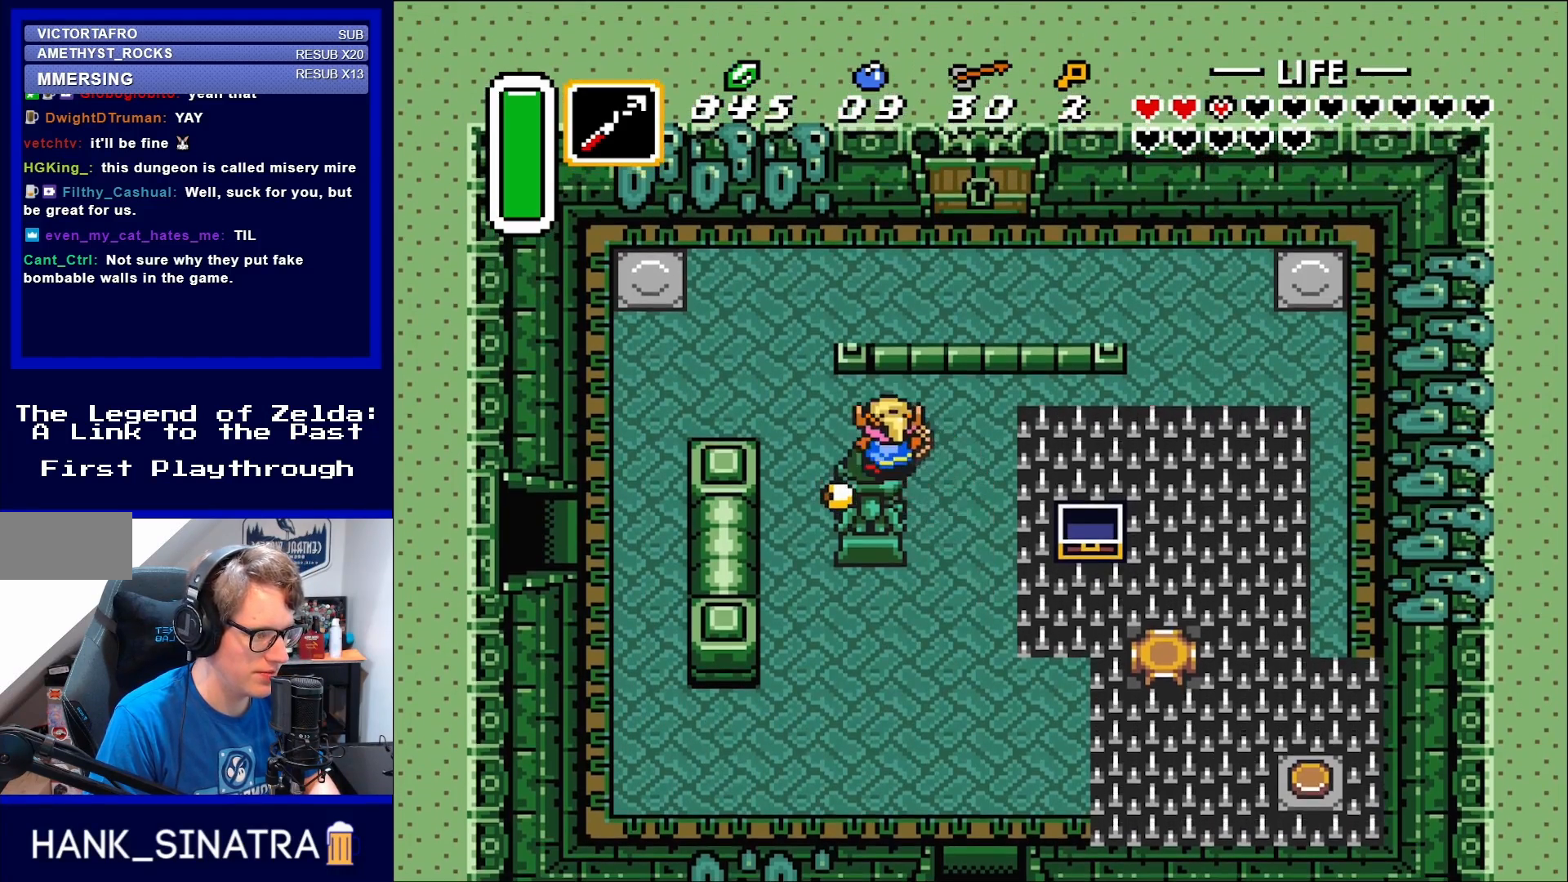
{"buttons": ["DPAD_UP"], "events": [[317, "DPAD_UP", "up"], [350, "DPAD_UP", "down"], [450, "DPAD_LEFT", "up"]]}
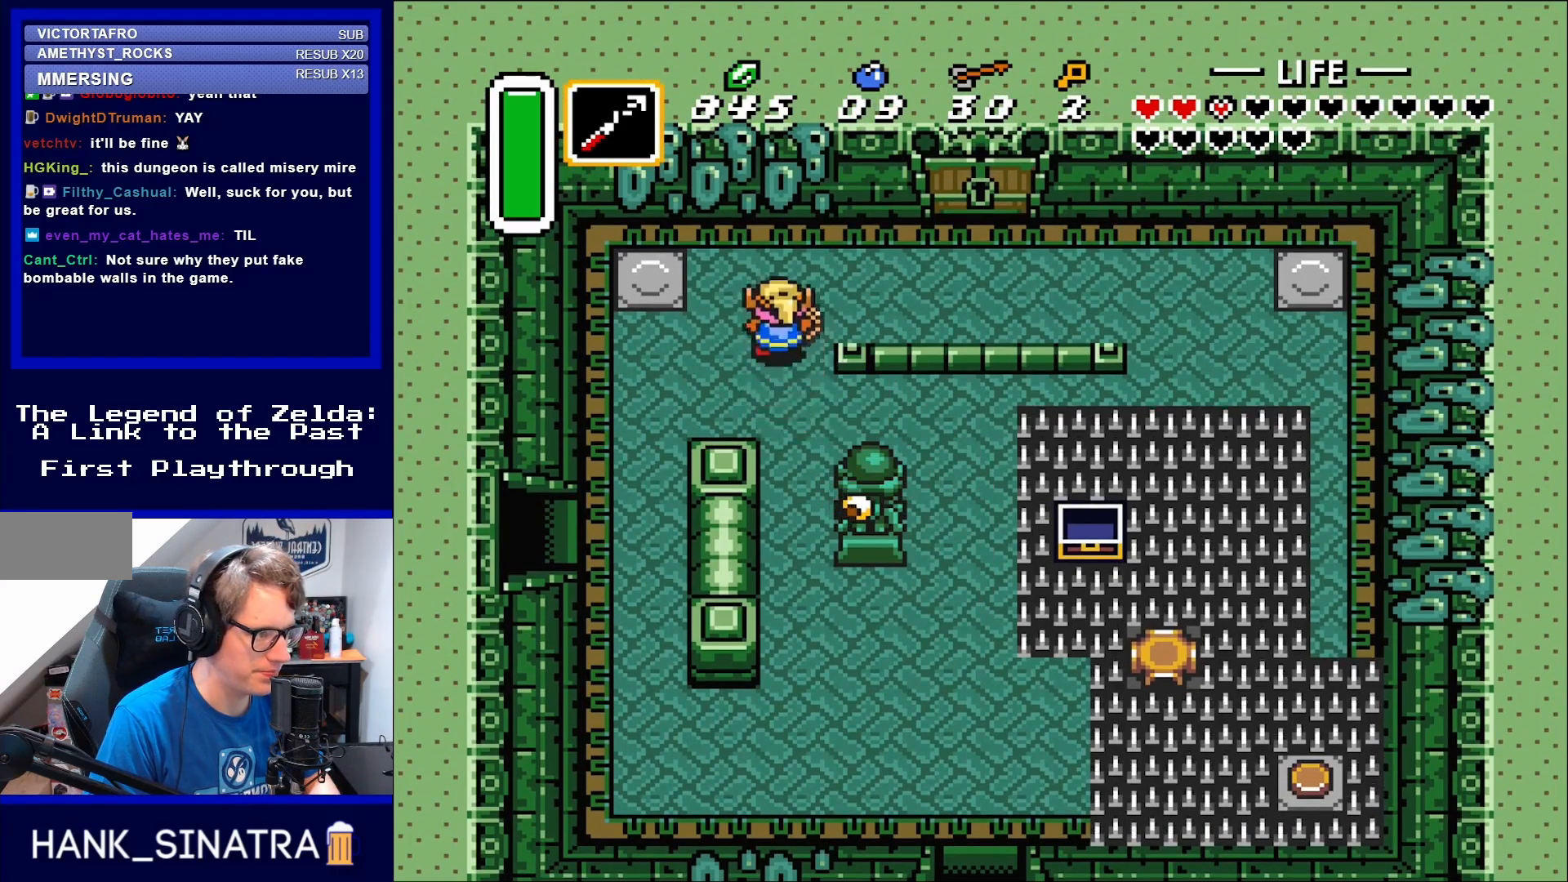
{"buttons": ["DPAD_RIGHT"], "events": [[183, "DPAD_RIGHT", "down"], [367, "DPAD_UP", "up"]]}
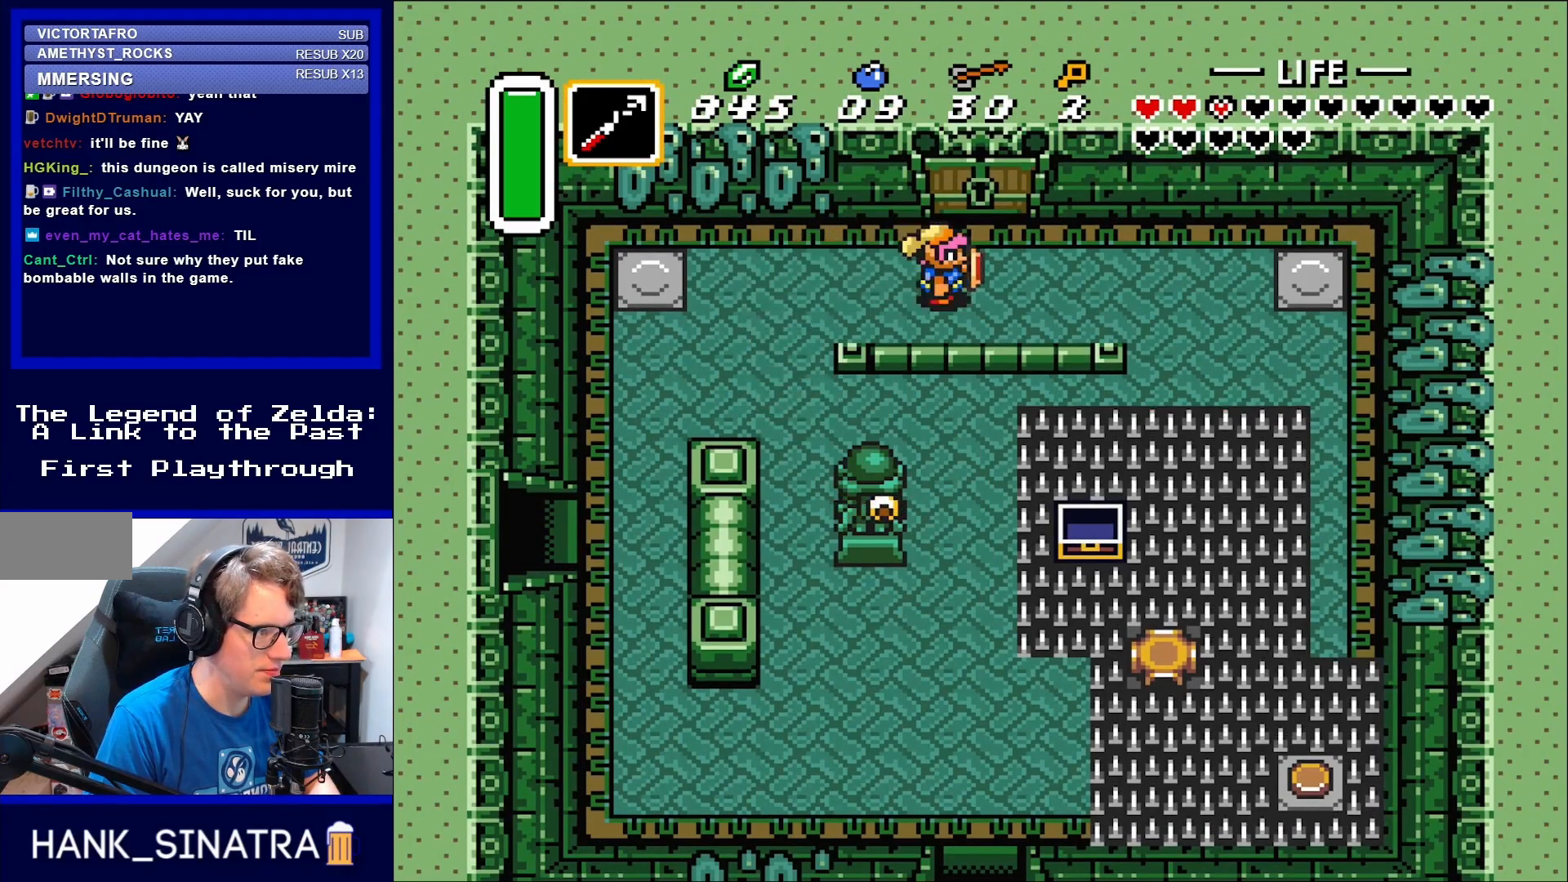
{"buttons": [], "events": [[217, "DPAD_RIGHT", "up"]]}
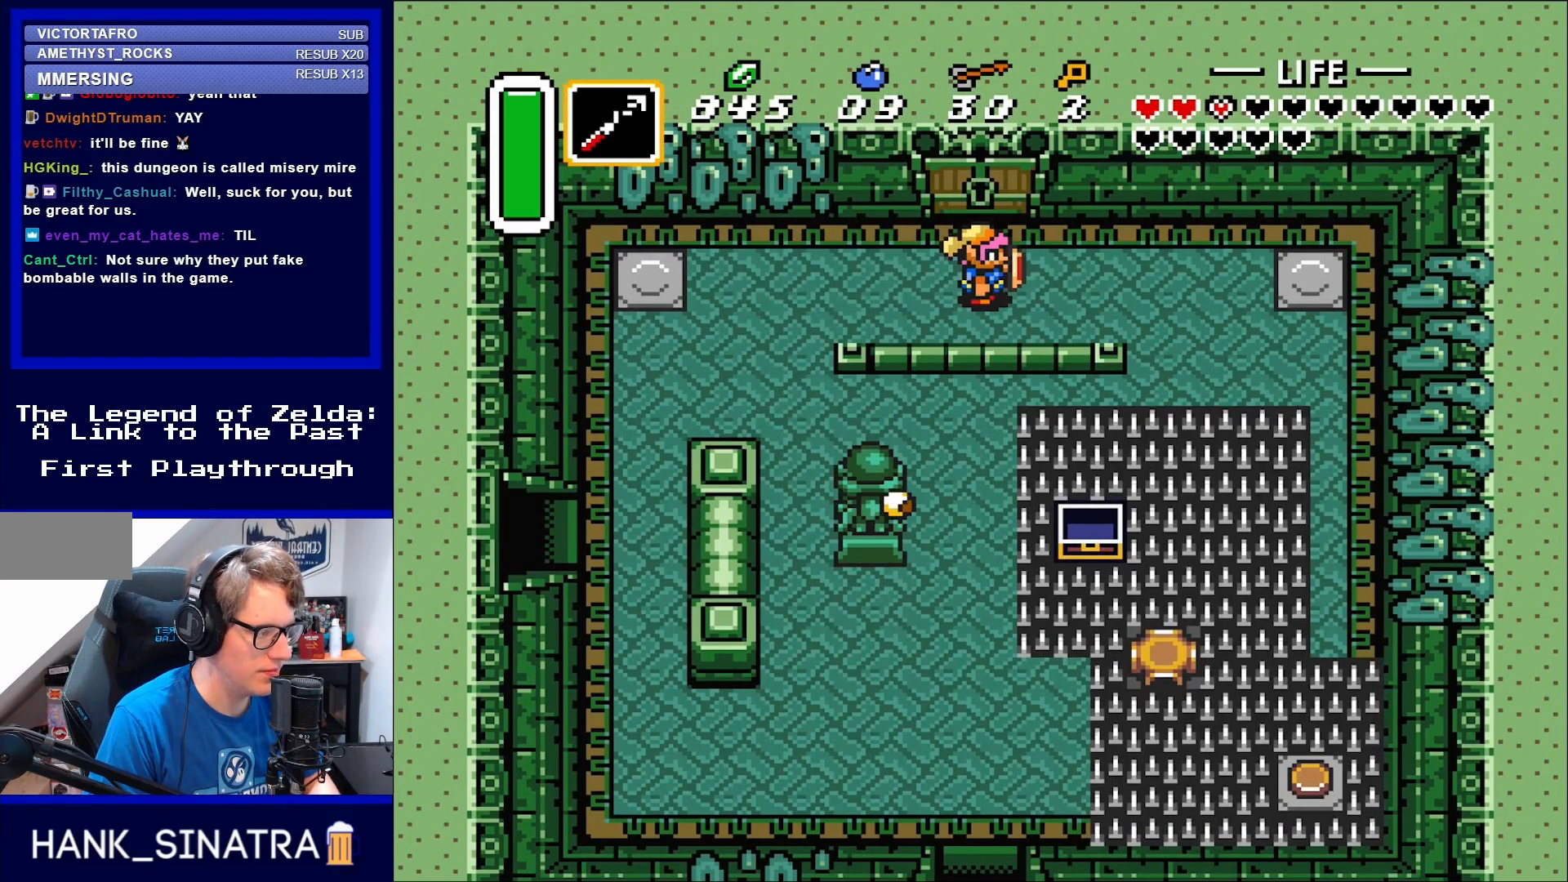
{"buttons": ["DPAD_UP"], "events": [[283, "DPAD_UP", "down"]]}
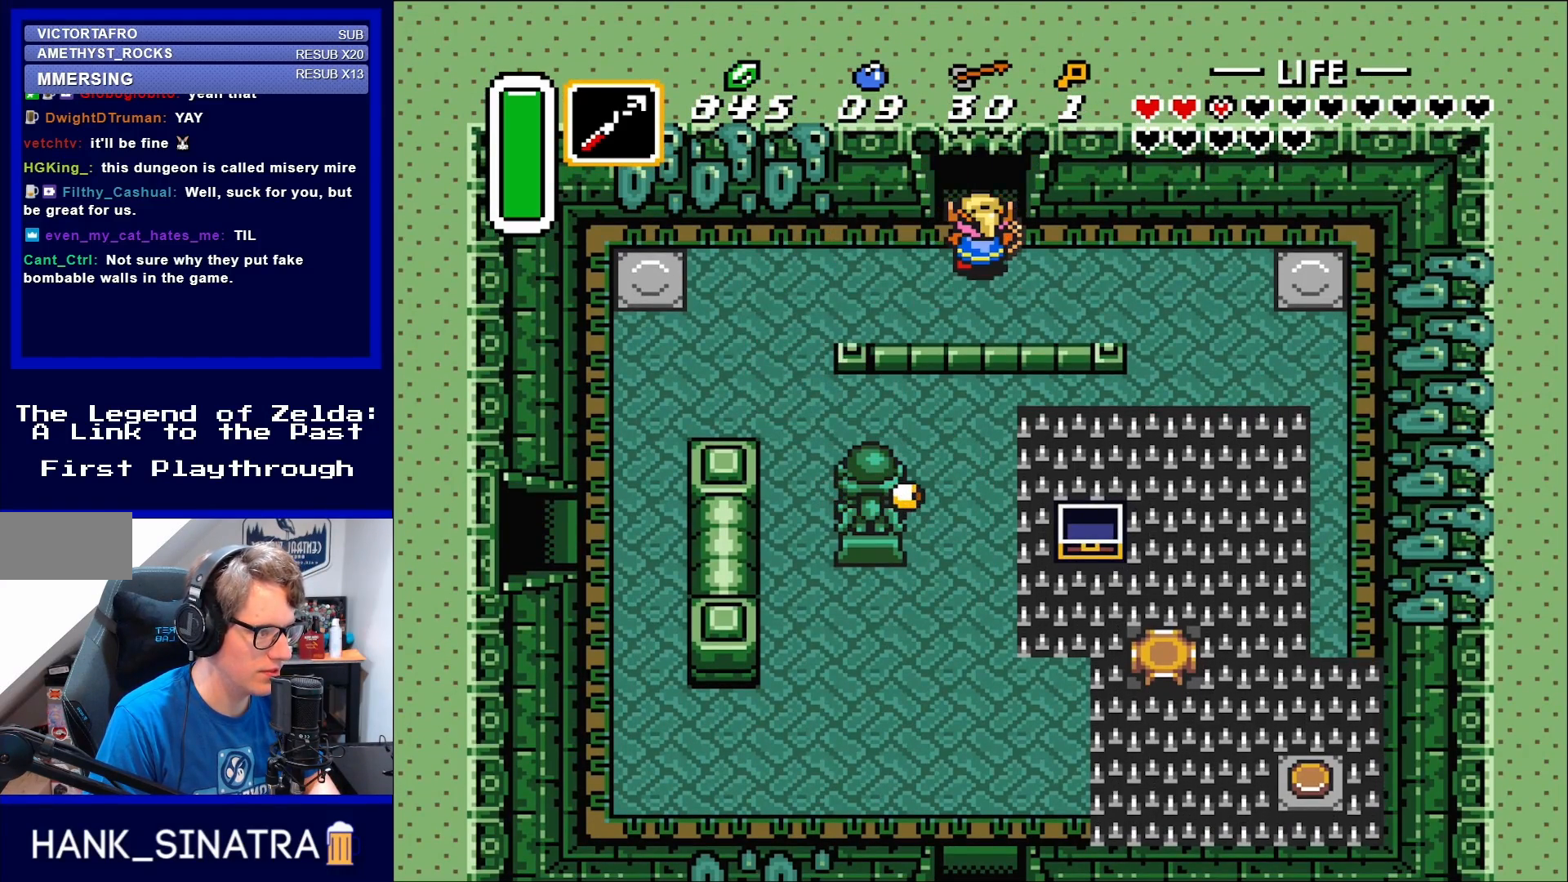
{"buttons": ["DPAD_UP"], "events": []}
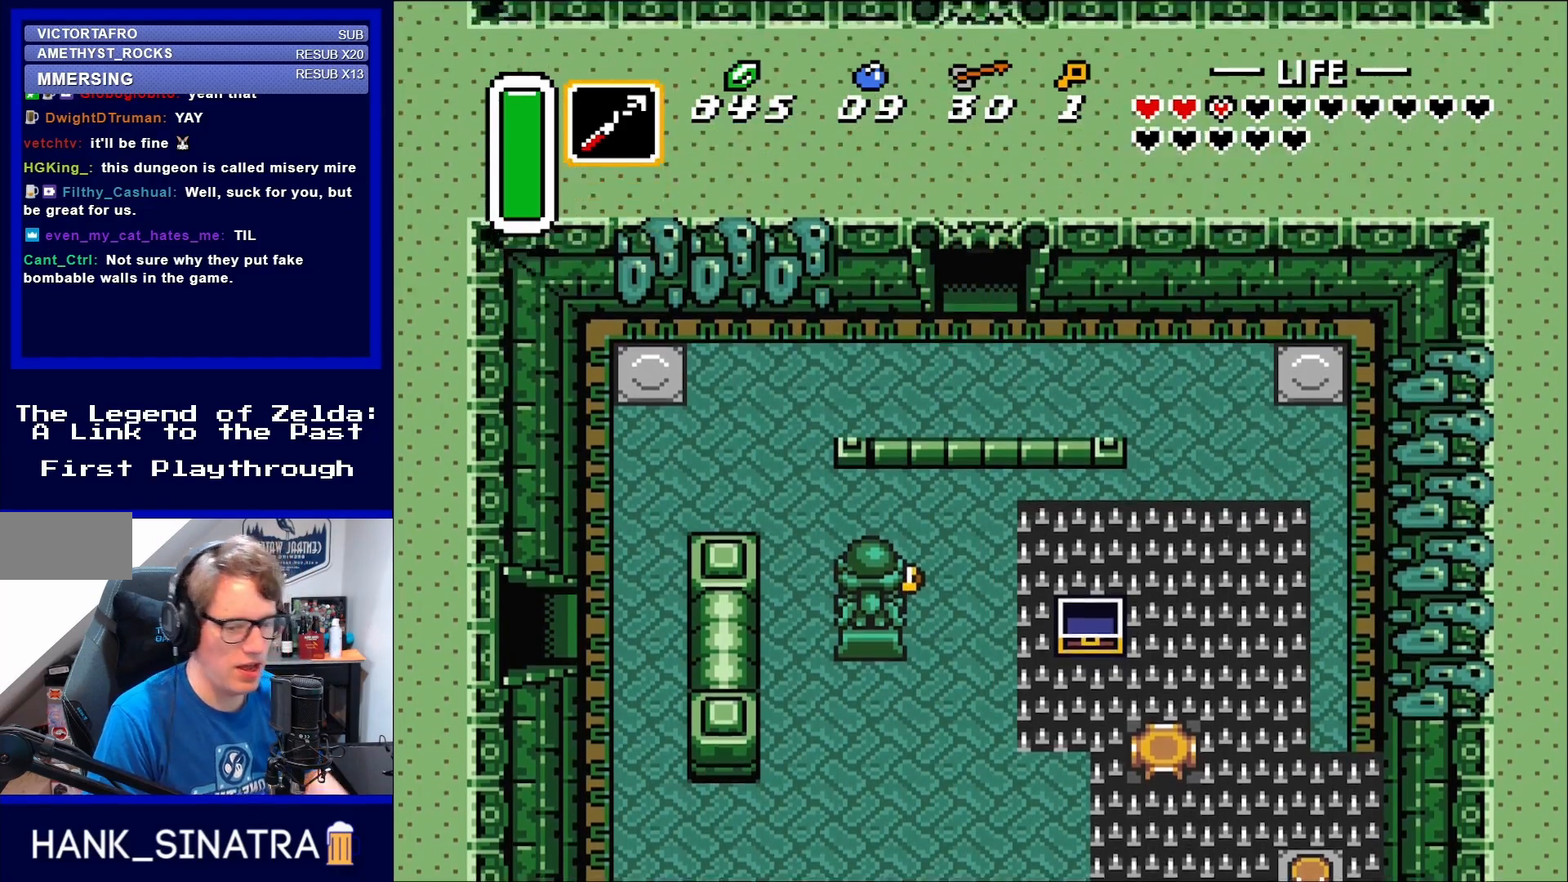
{"buttons": ["DPAD_UP"], "events": []}
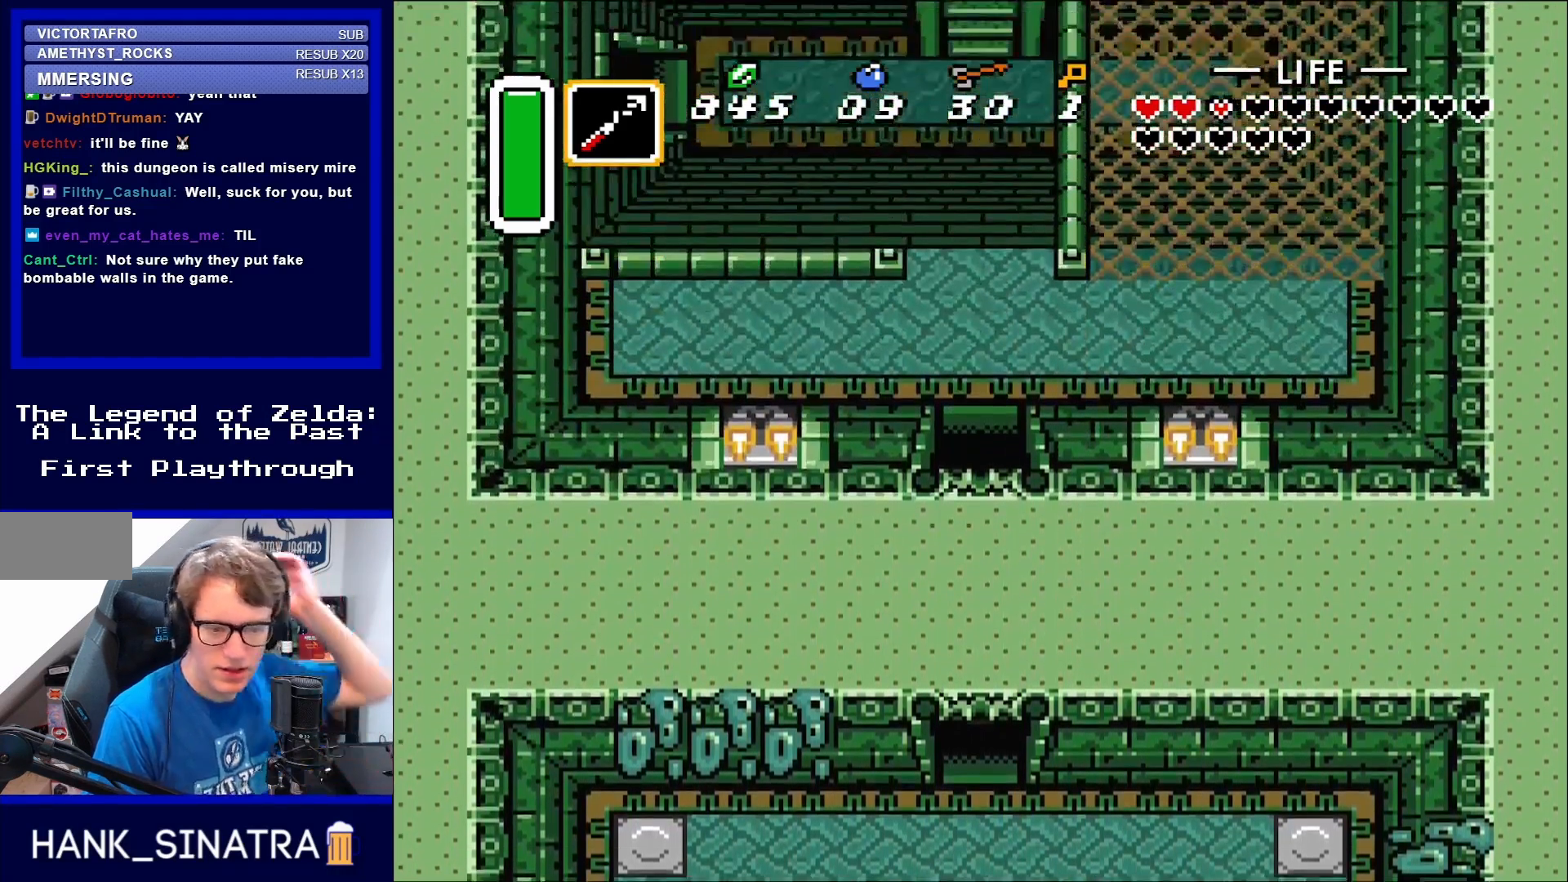
{"buttons": [], "events": [[300, "DPAD_UP", "up"]]}
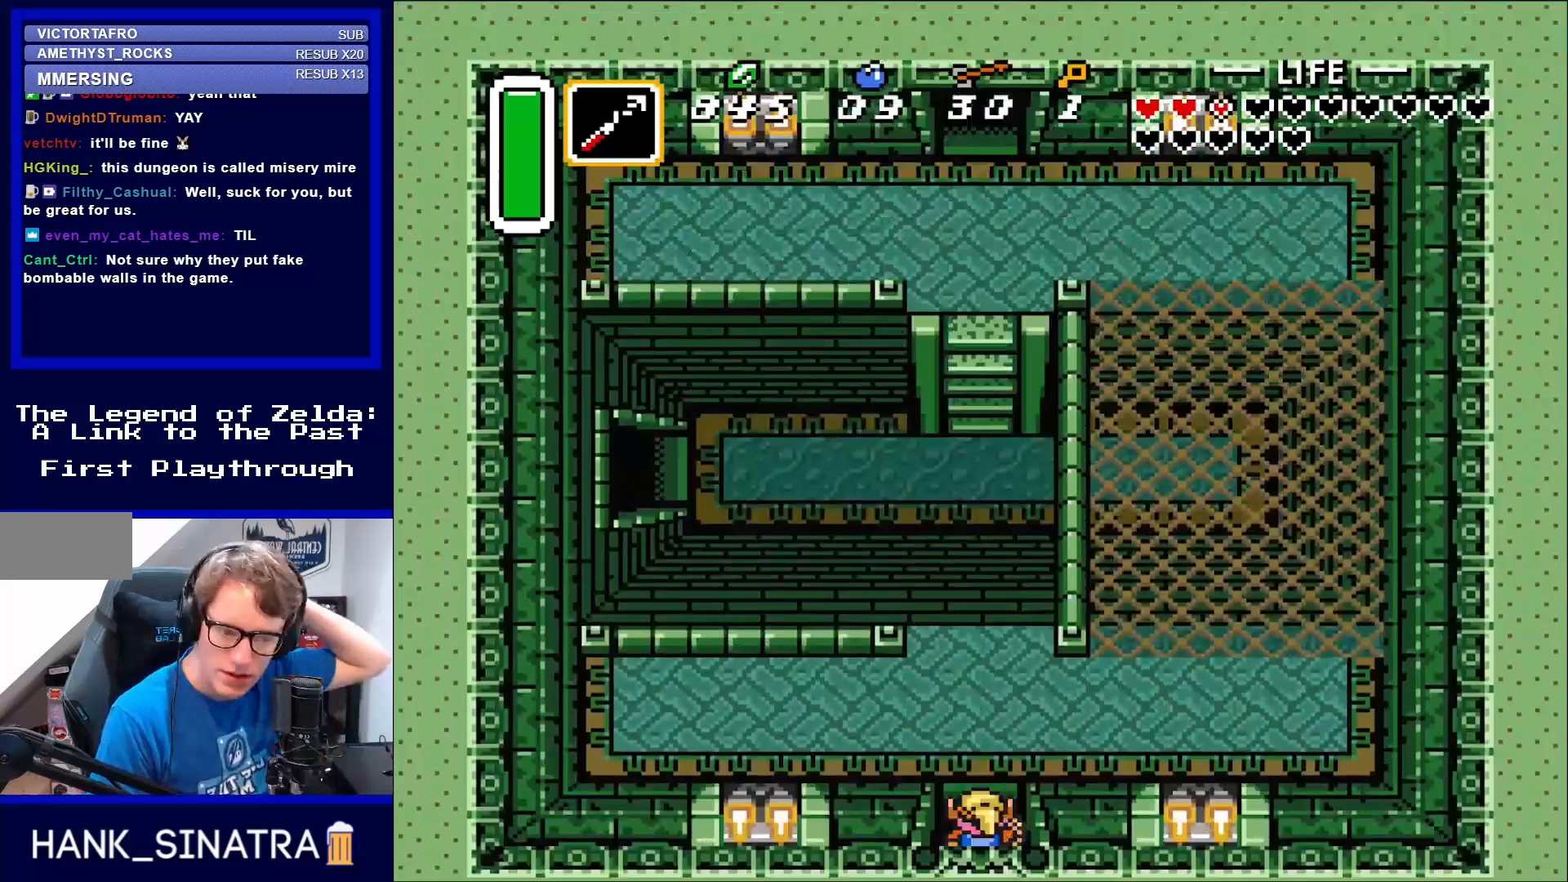
{"buttons": [], "events": []}
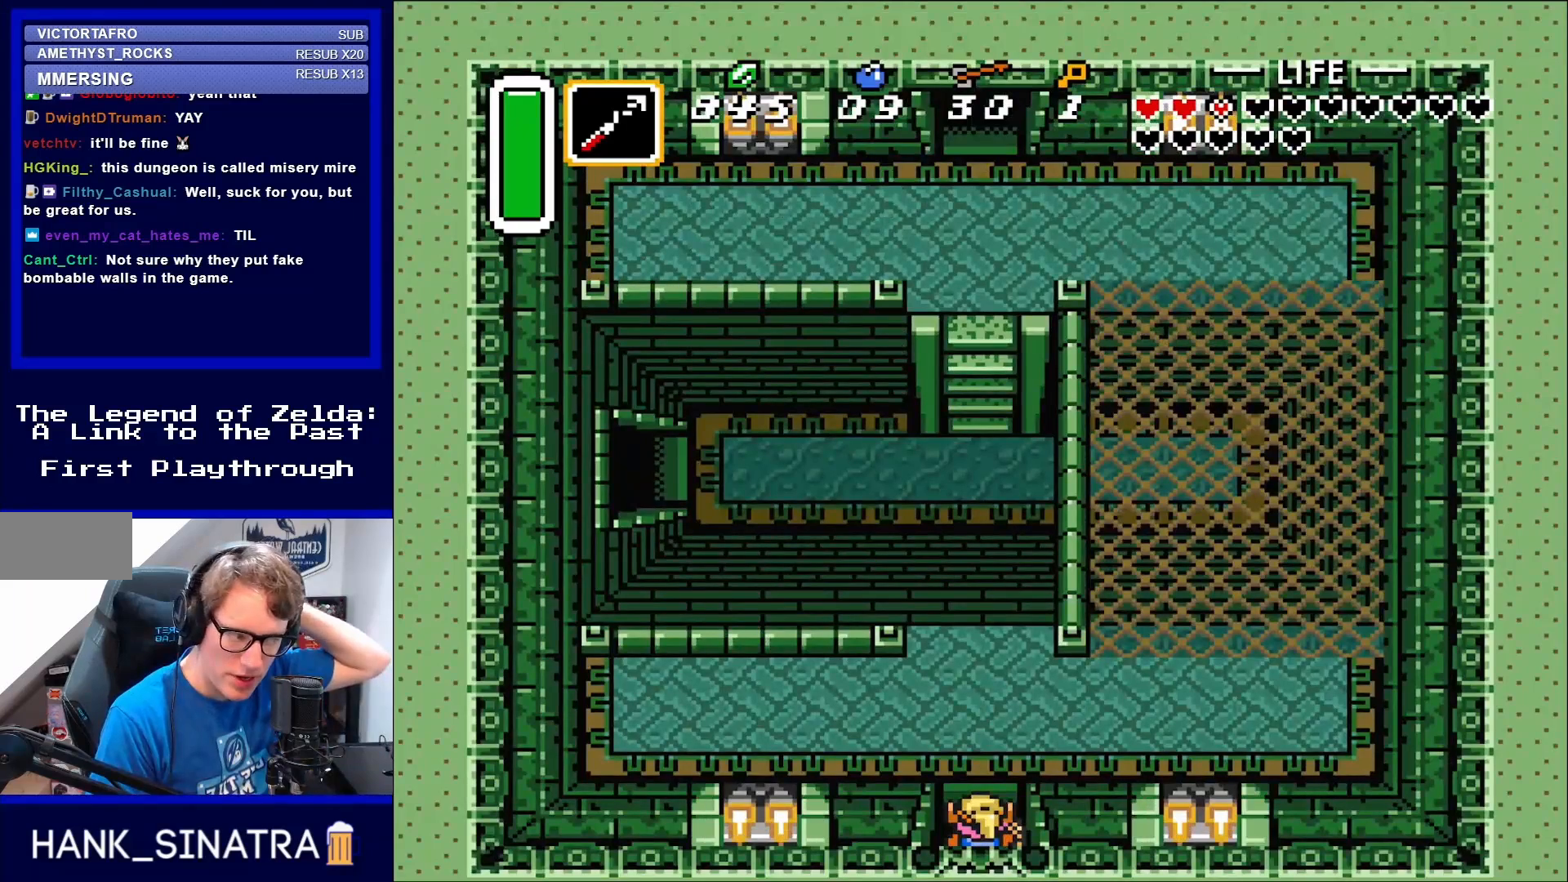
{"buttons": [], "events": []}
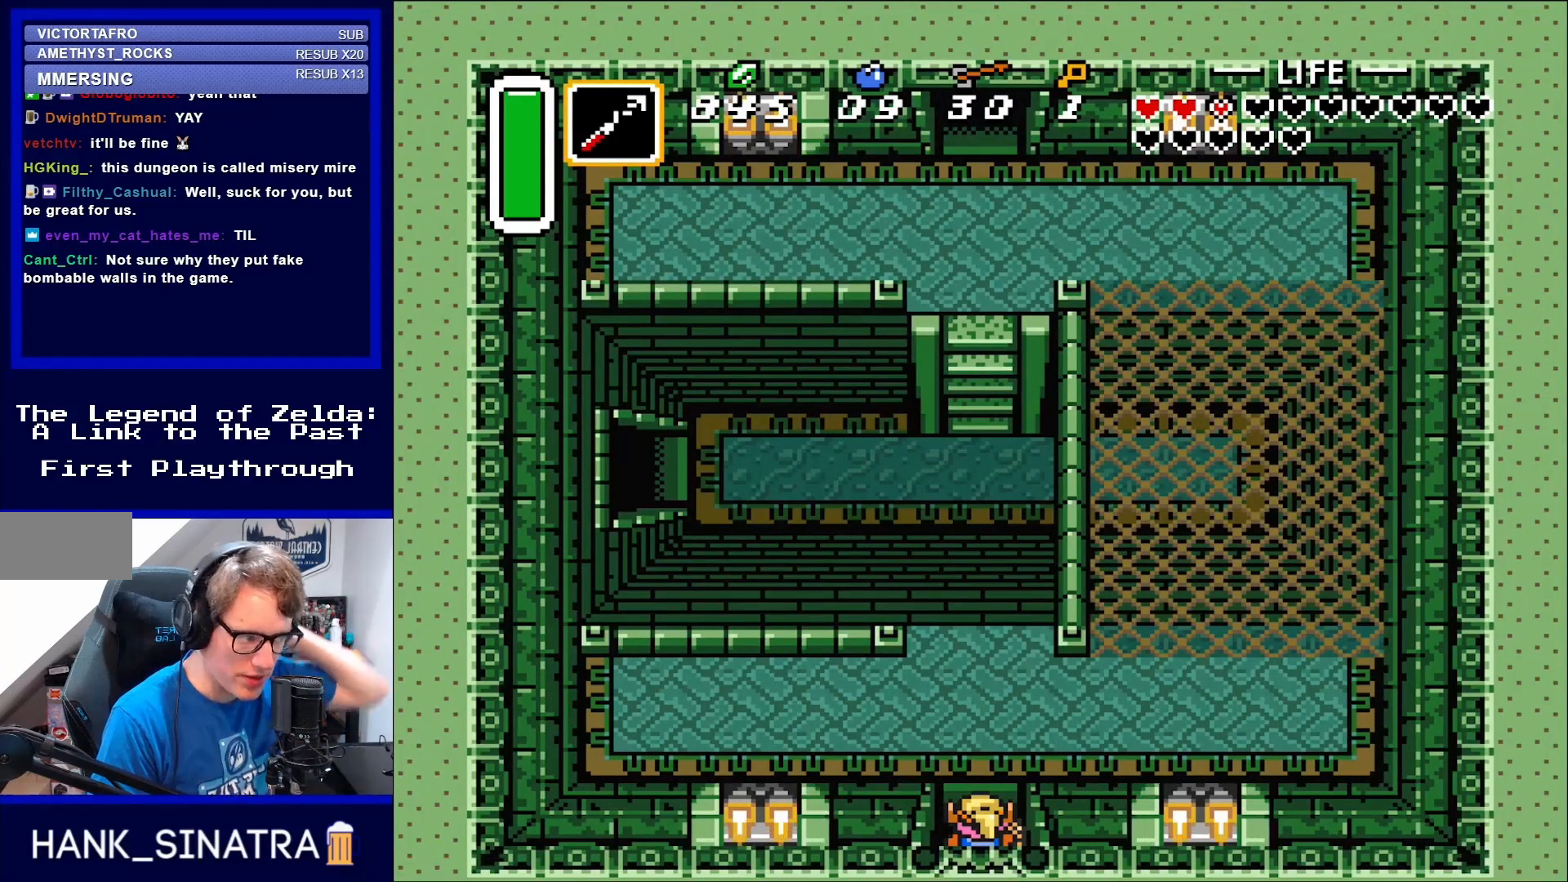
{"buttons": [], "events": []}
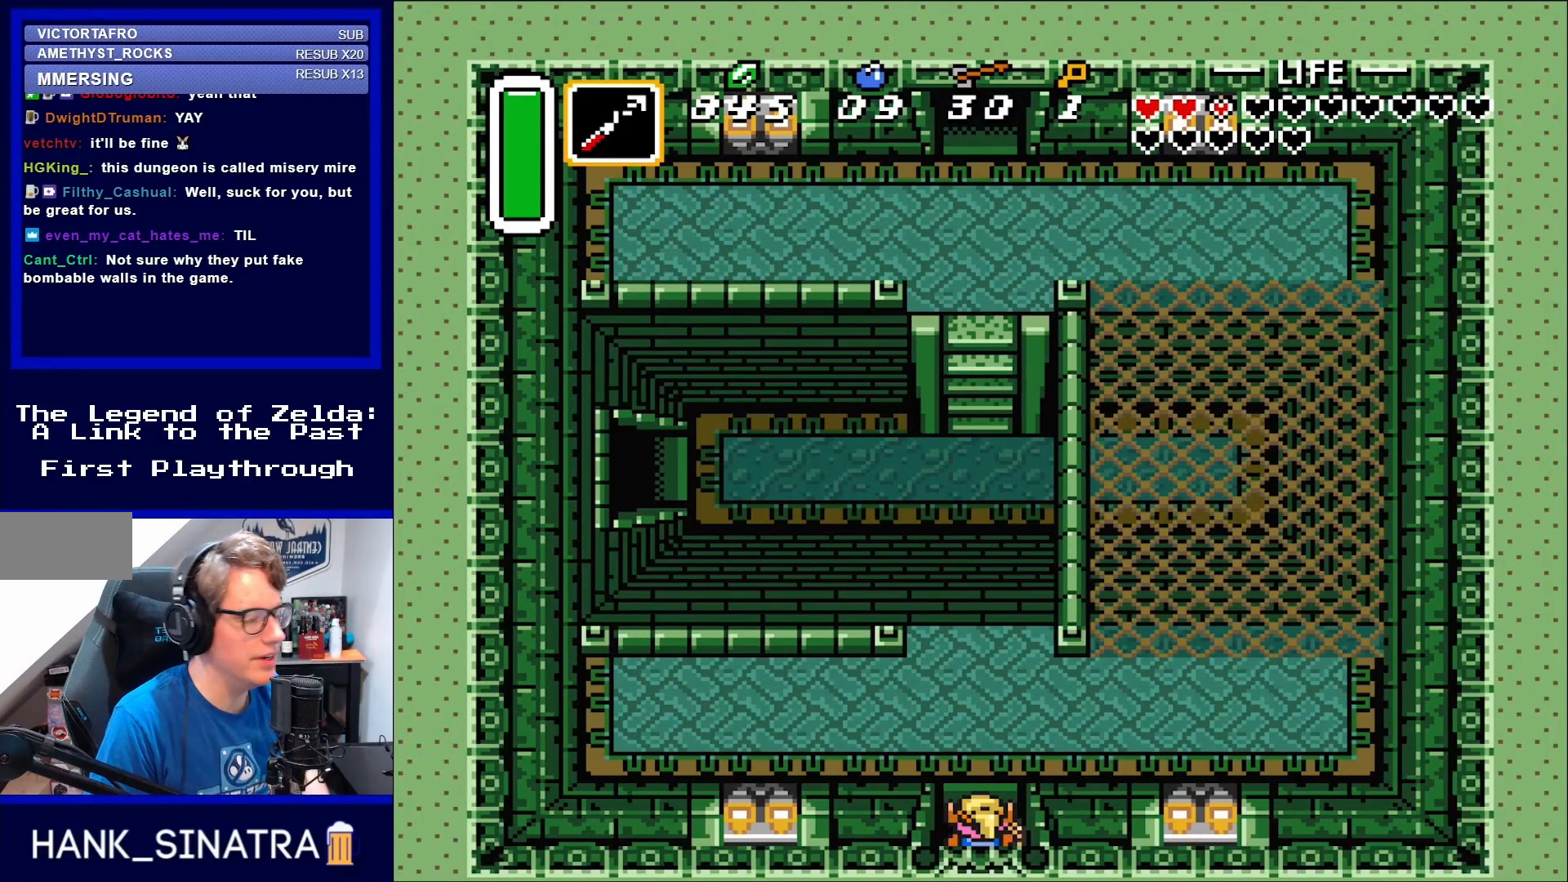
{"buttons": [], "events": []}
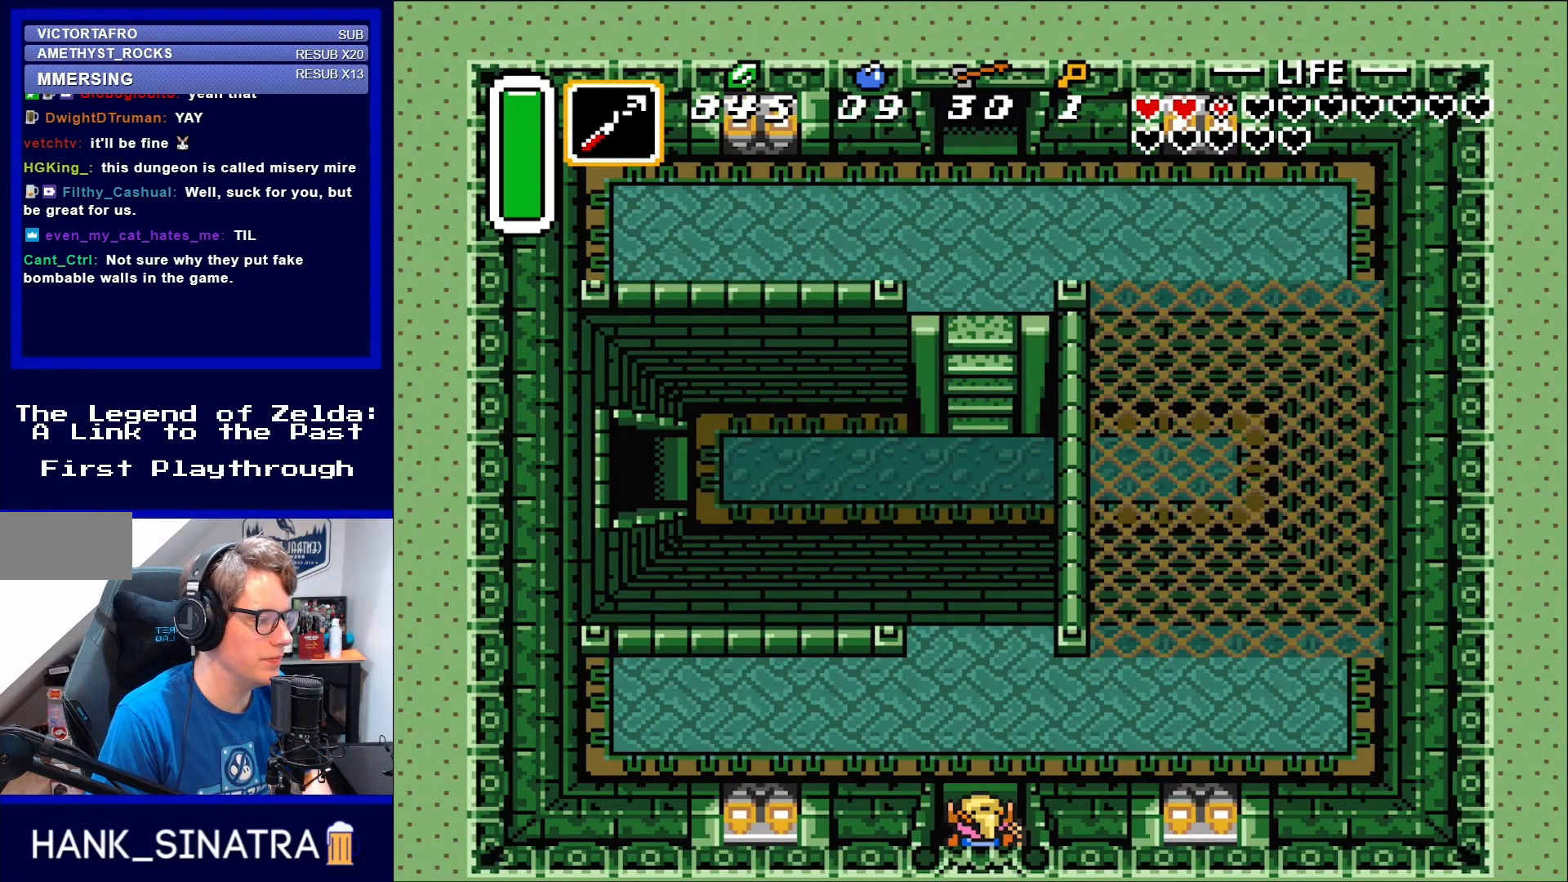
{"buttons": [], "events": []}
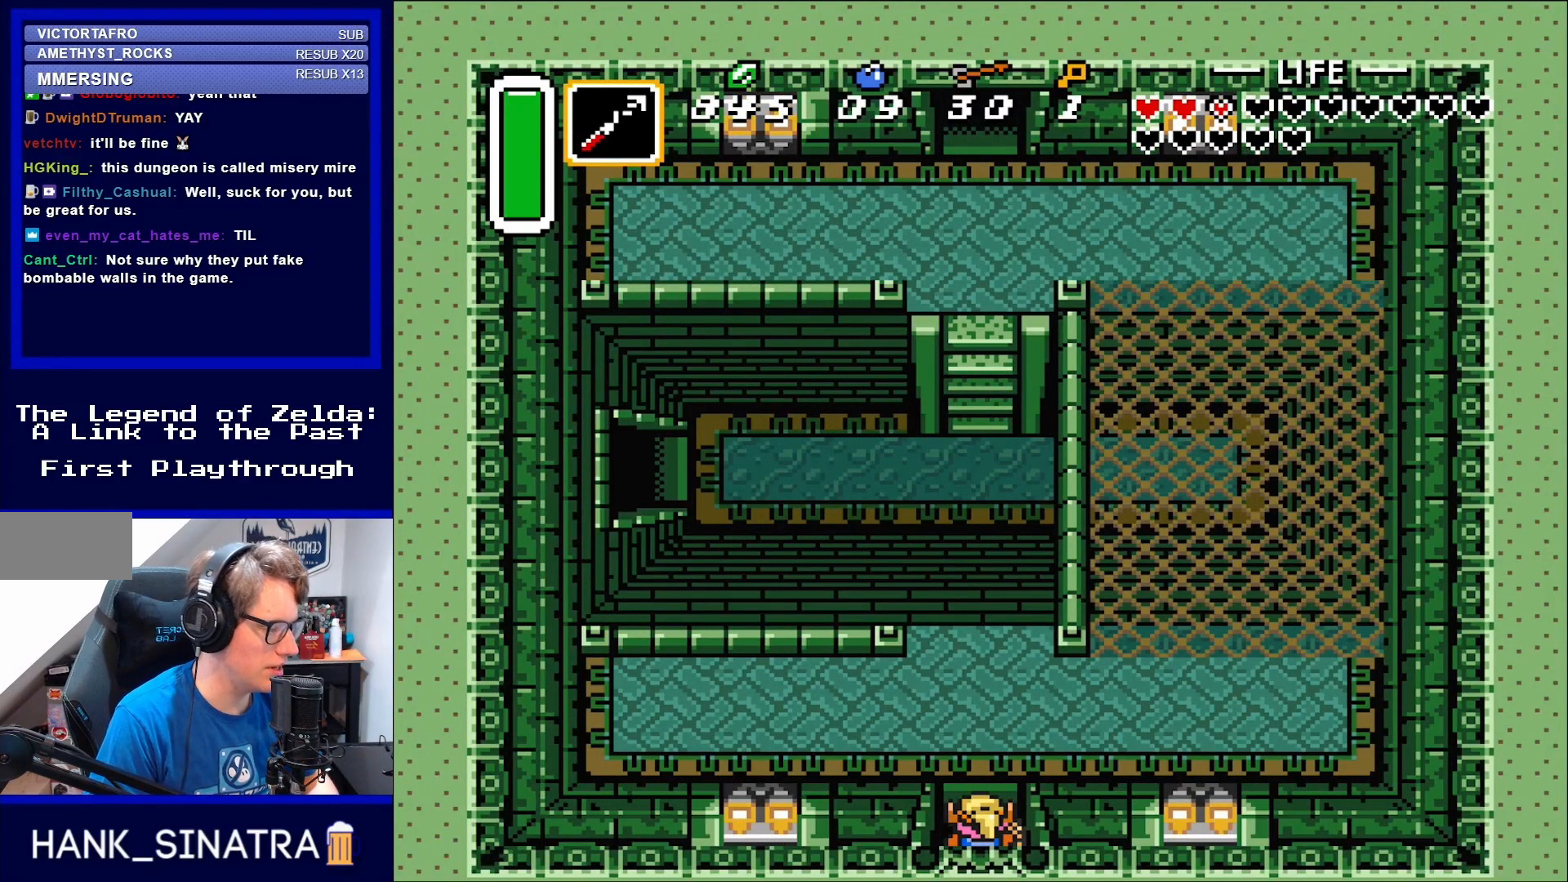
{"buttons": ["DPAD_UP"], "events": [[333, "DPAD_UP", "down"]]}
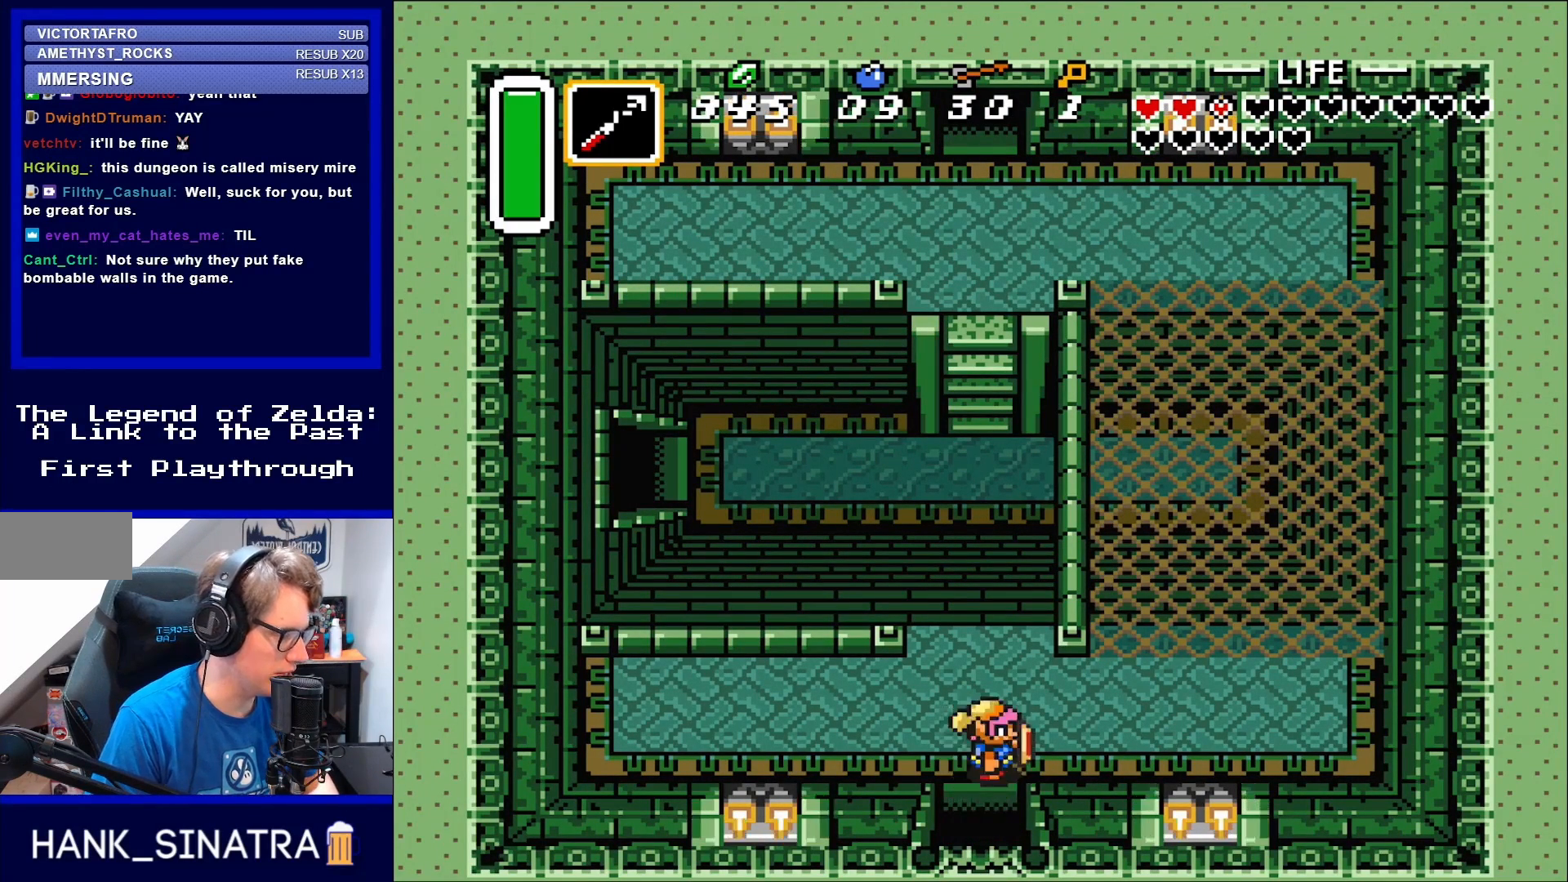
{"buttons": ["DPAD_RIGHT"], "events": [[50, "DPAD_RIGHT", "down"], [100, "DPAD_UP", "up"]]}
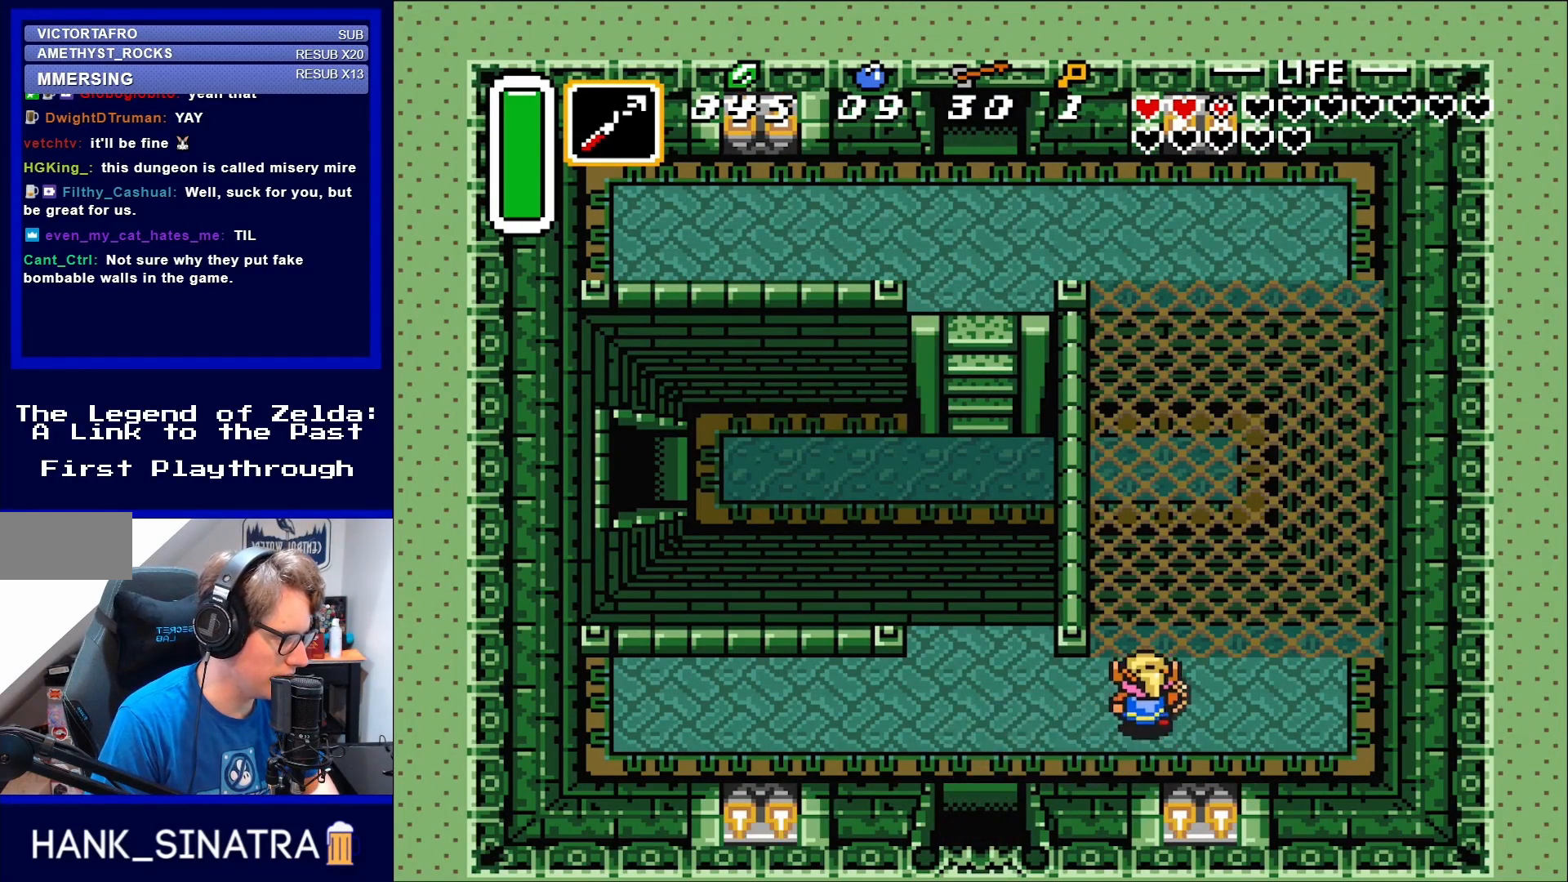
{"buttons": ["DPAD_UP"], "events": [[17, "DPAD_RIGHT", "up"], [17, "DPAD_UP", "down"]]}
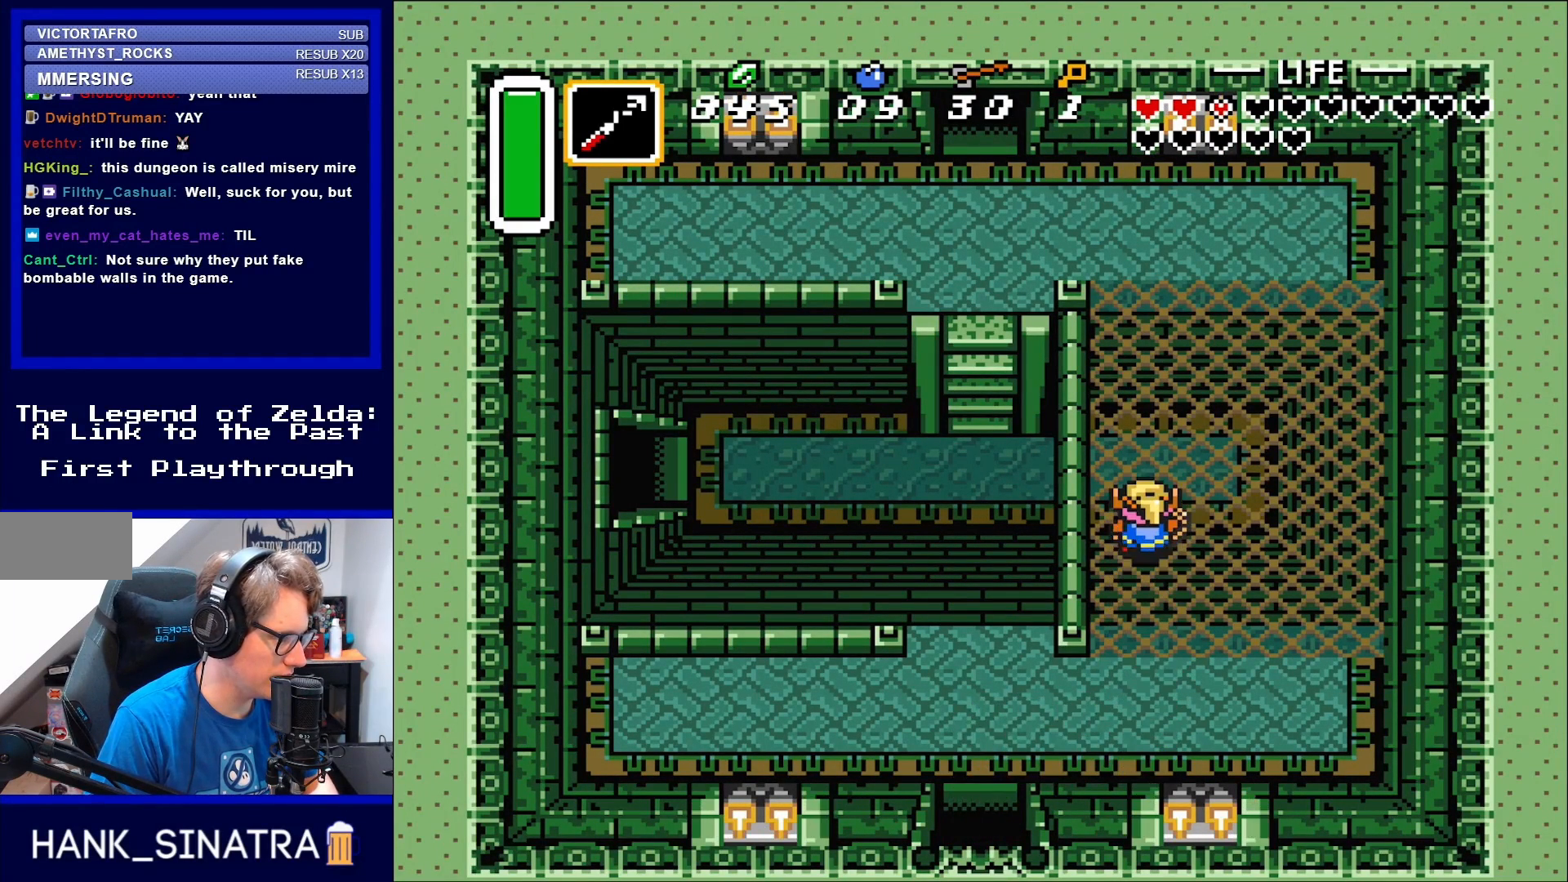
{"buttons": ["DPAD_UP"], "events": []}
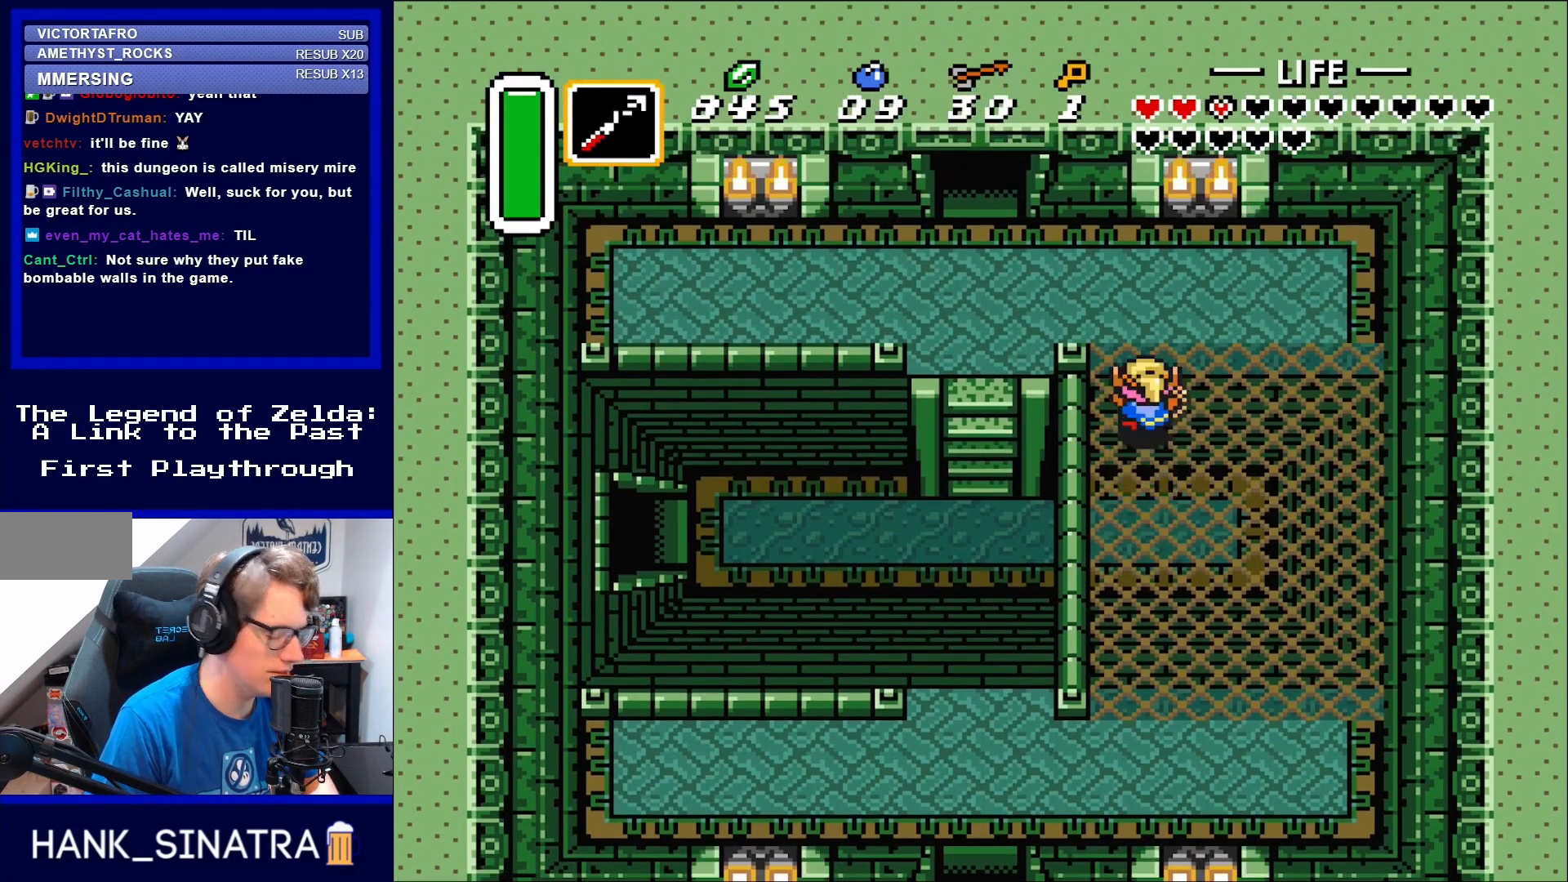
{"buttons": [], "events": [[183, "DPAD_UP", "up"]]}
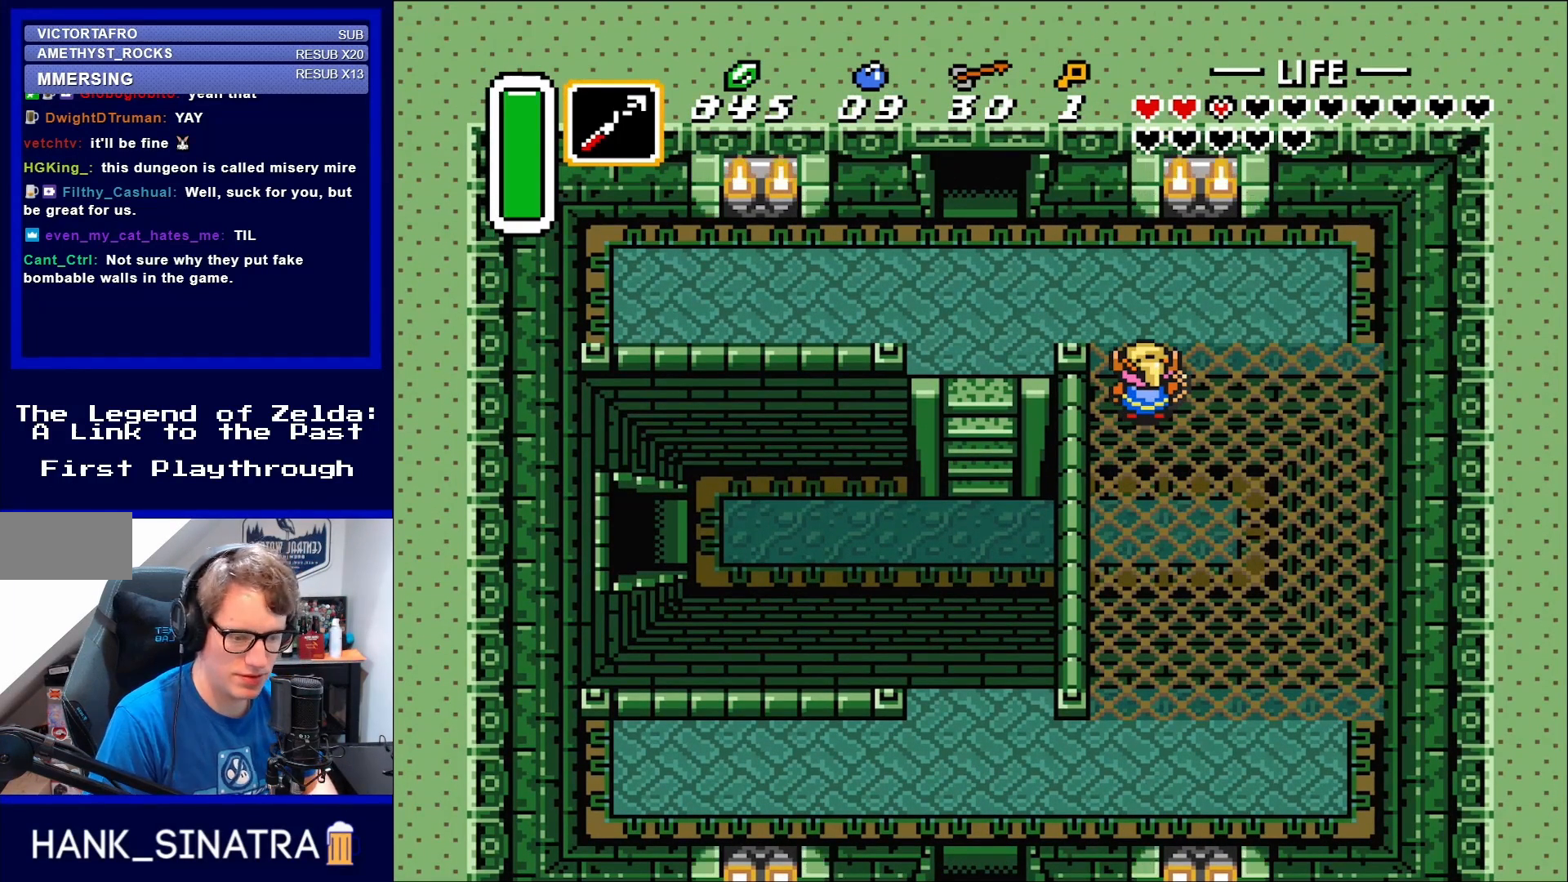
{"buttons": [], "events": []}
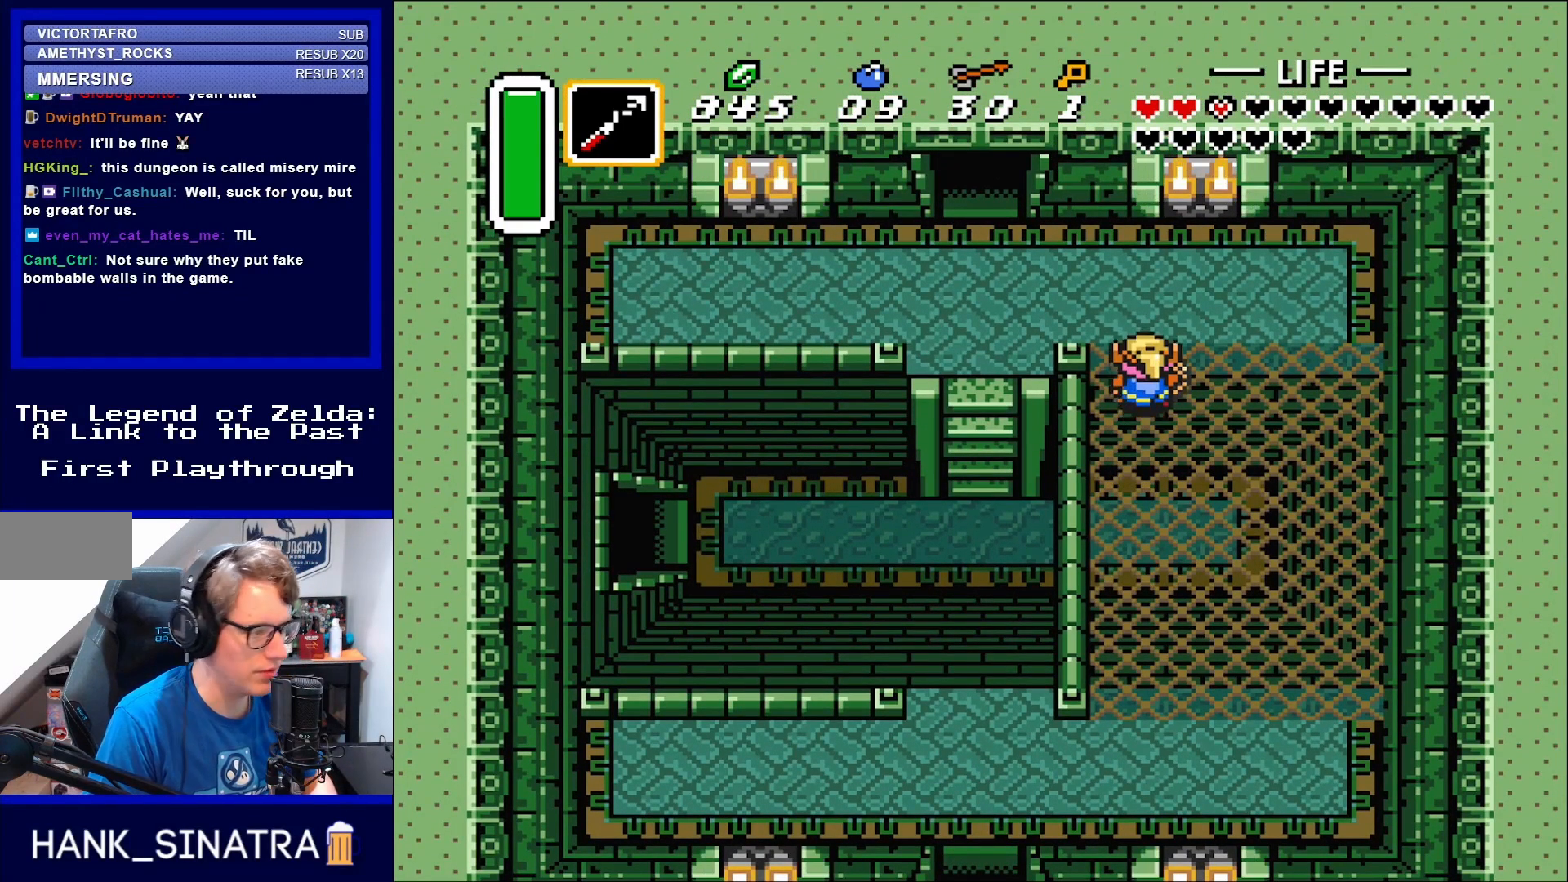
{"buttons": ["DPAD_LEFT"], "events": [[133, "DPAD_UP", "down"], [383, "DPAD_LEFT", "down"], [417, "DPAD_UP", "up"]]}
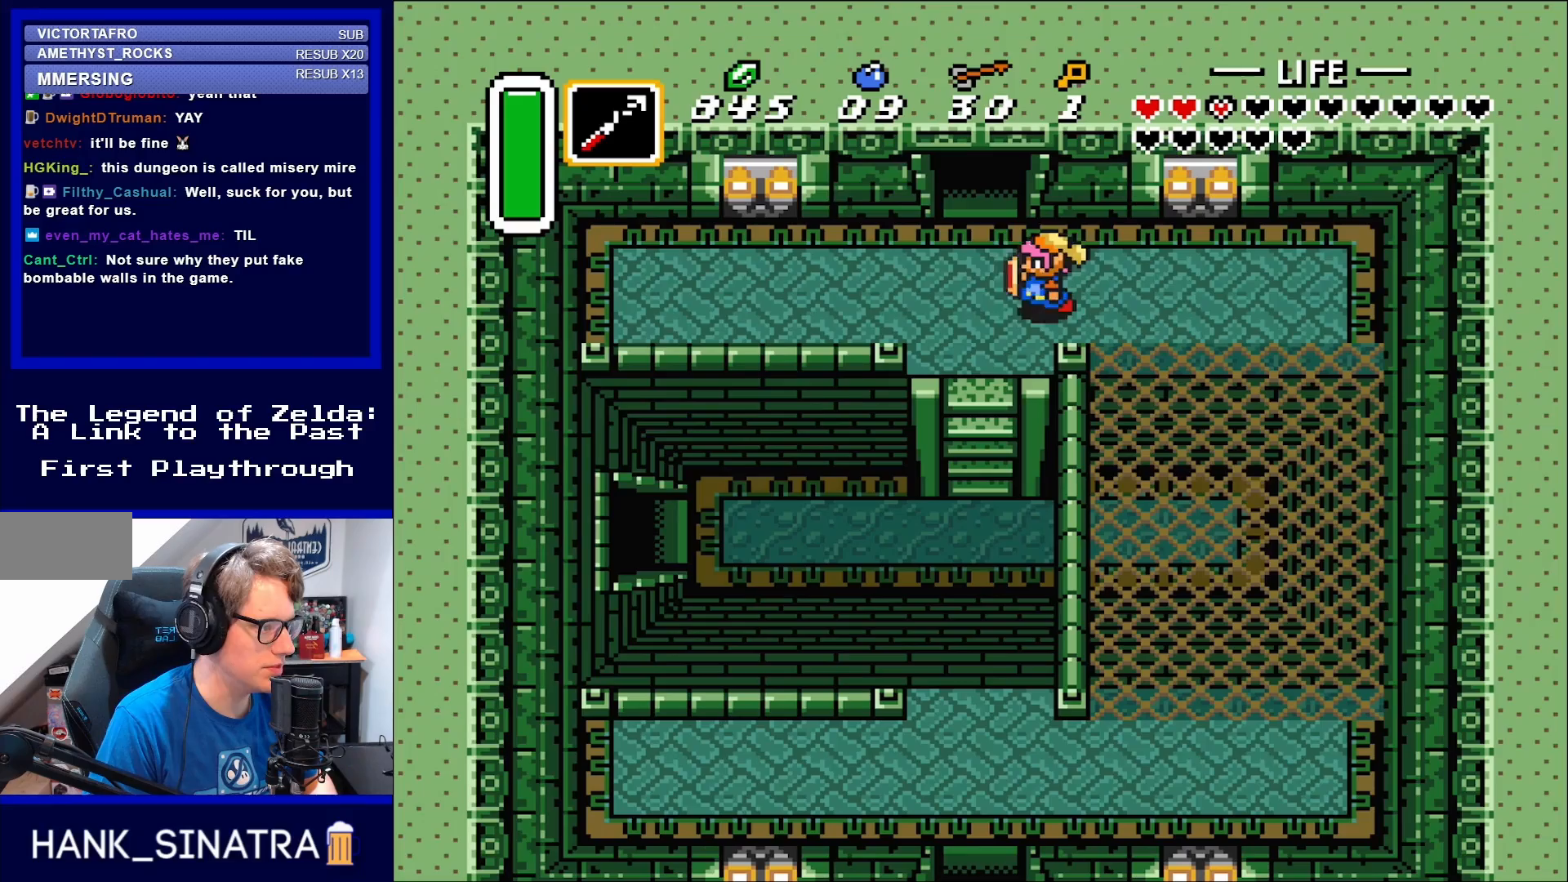
{"buttons": [], "events": [[383, "DPAD_LEFT", "up"]]}
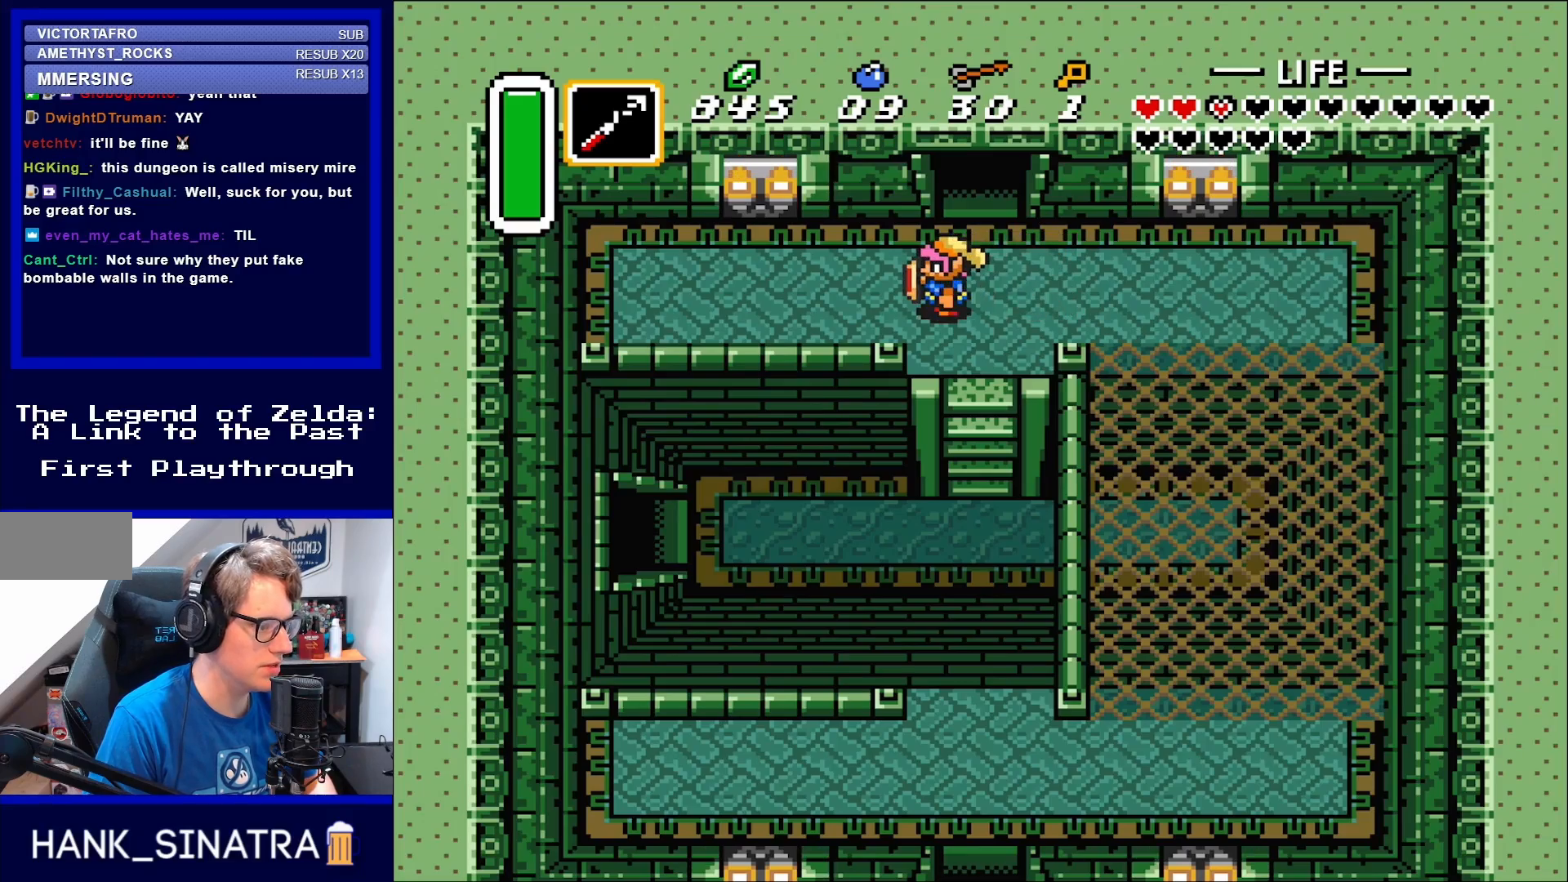
{"buttons": ["DPAD_UP"], "events": [[117, "DPAD_RIGHT", "down"], [217, "DPAD_RIGHT", "up"], [450, "DPAD_UP", "down"]]}
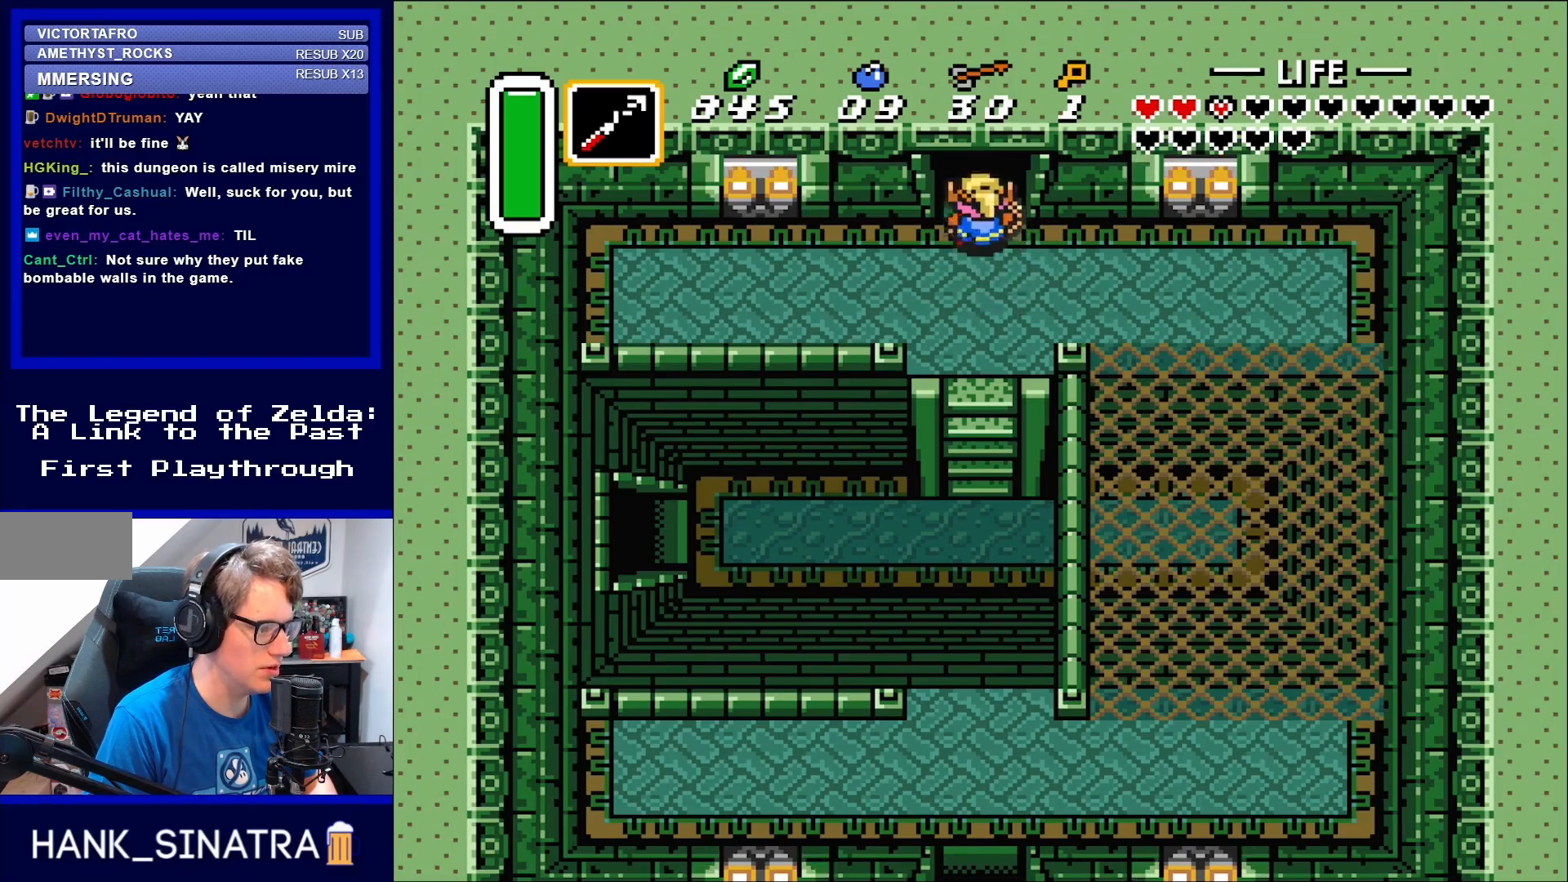
{"buttons": ["DPAD_UP"], "events": []}
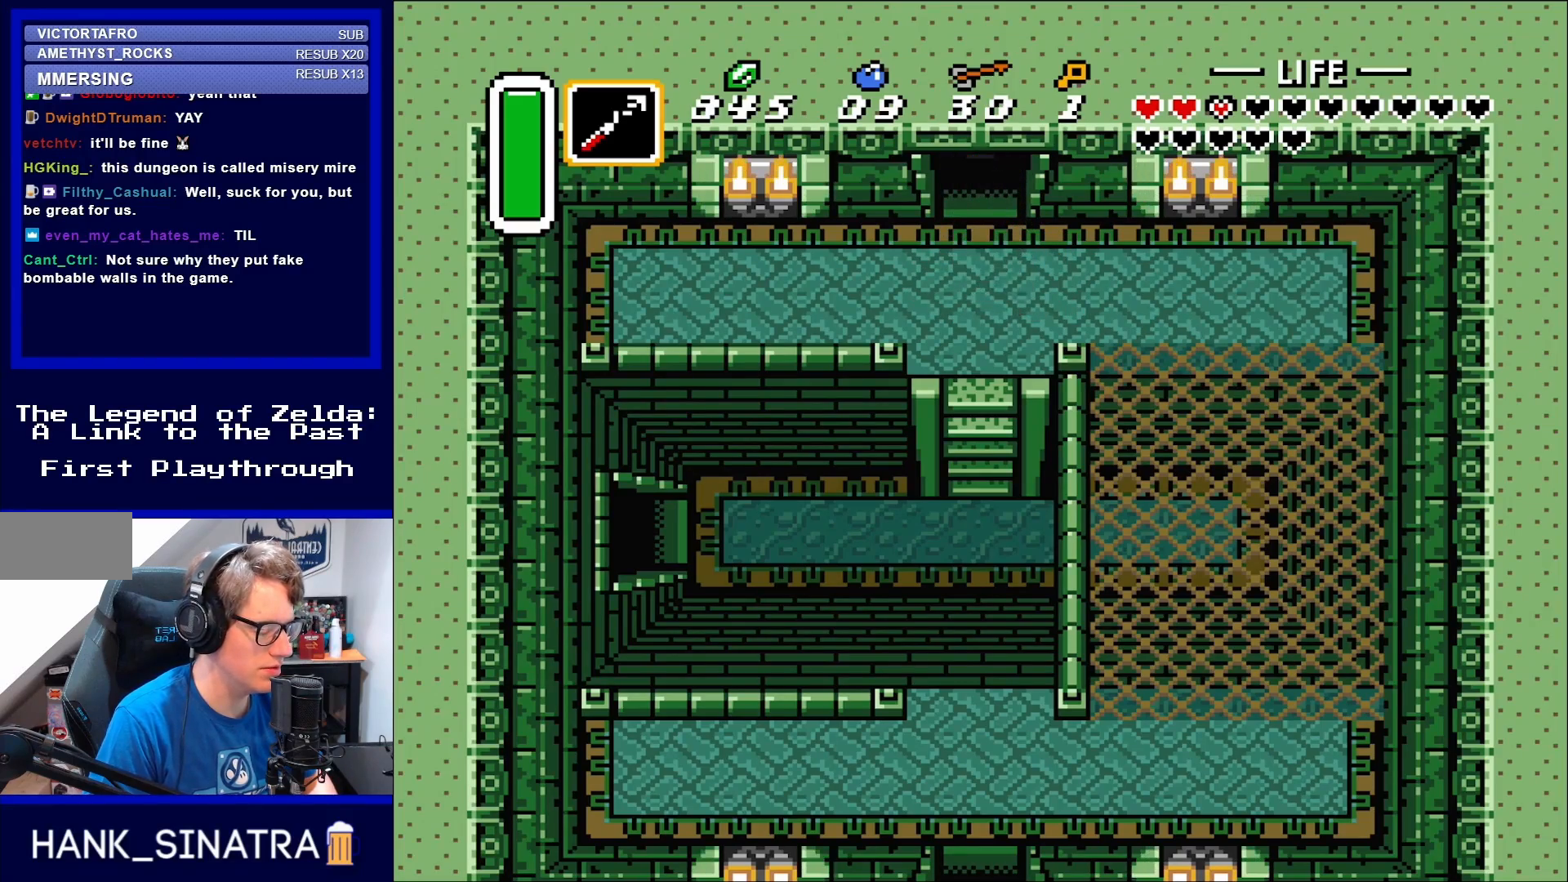
{"buttons": ["DPAD_UP"], "events": []}
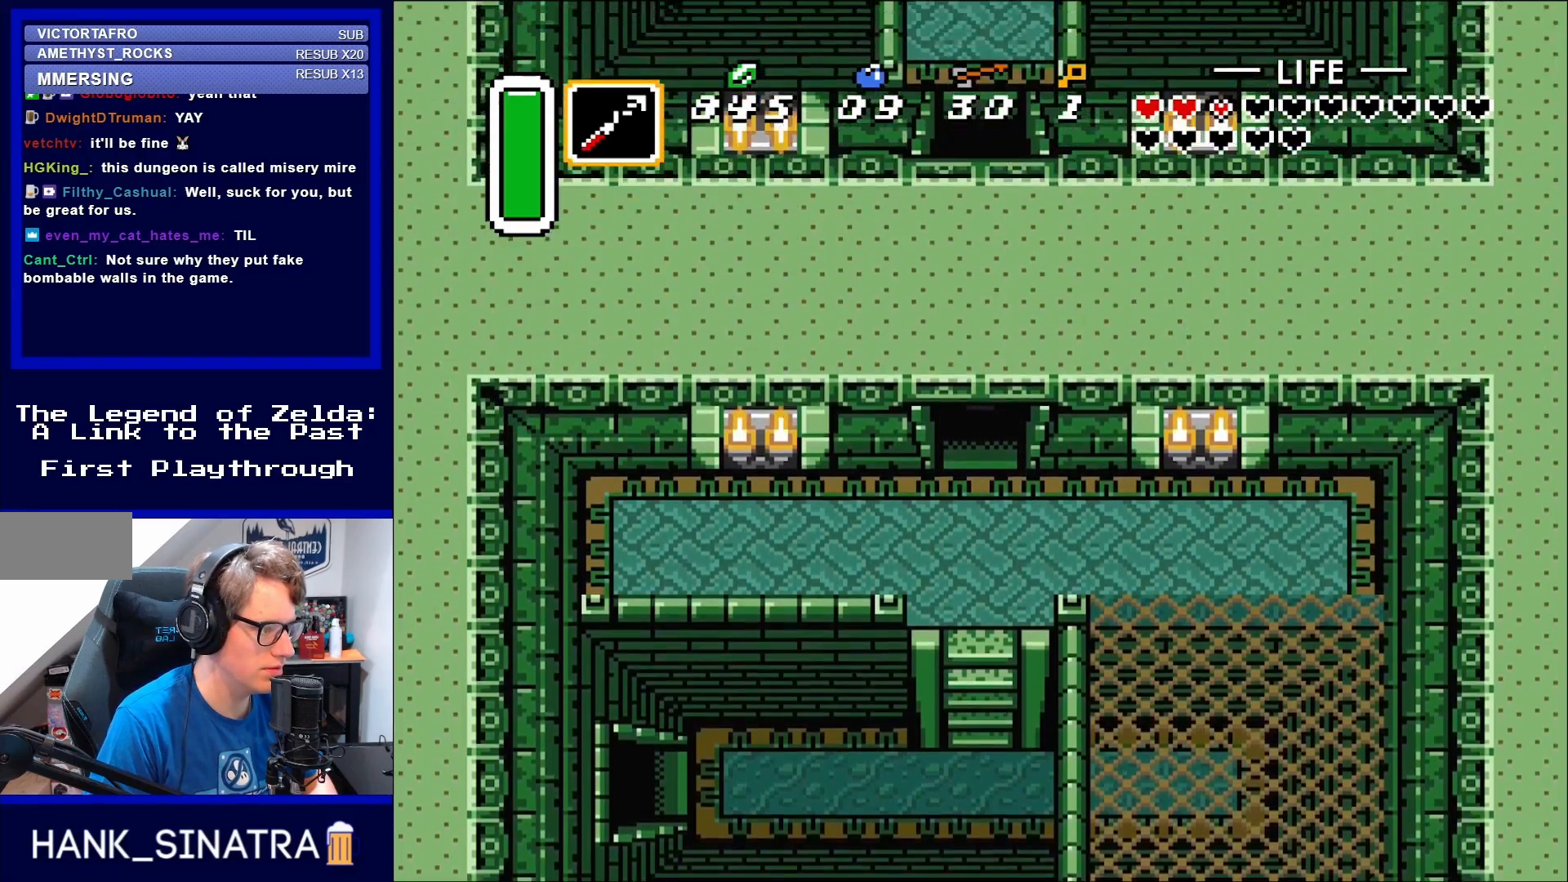
{"buttons": [], "events": [[183, "DPAD_UP", "up"]]}
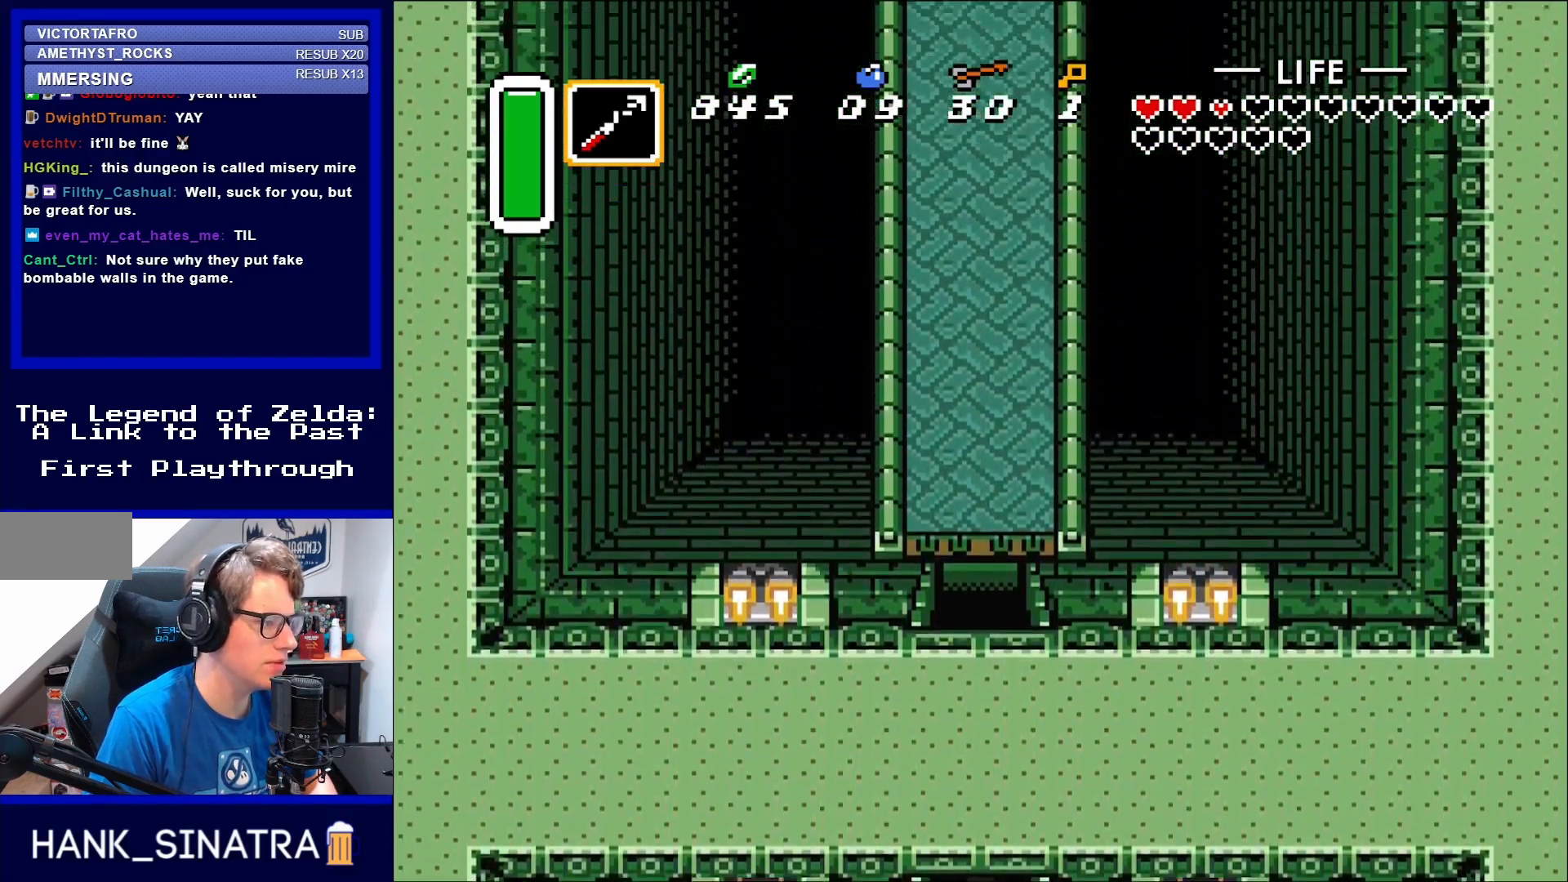
{"buttons": ["DPAD_UP"], "events": [[350, "DPAD_UP", "down"]]}
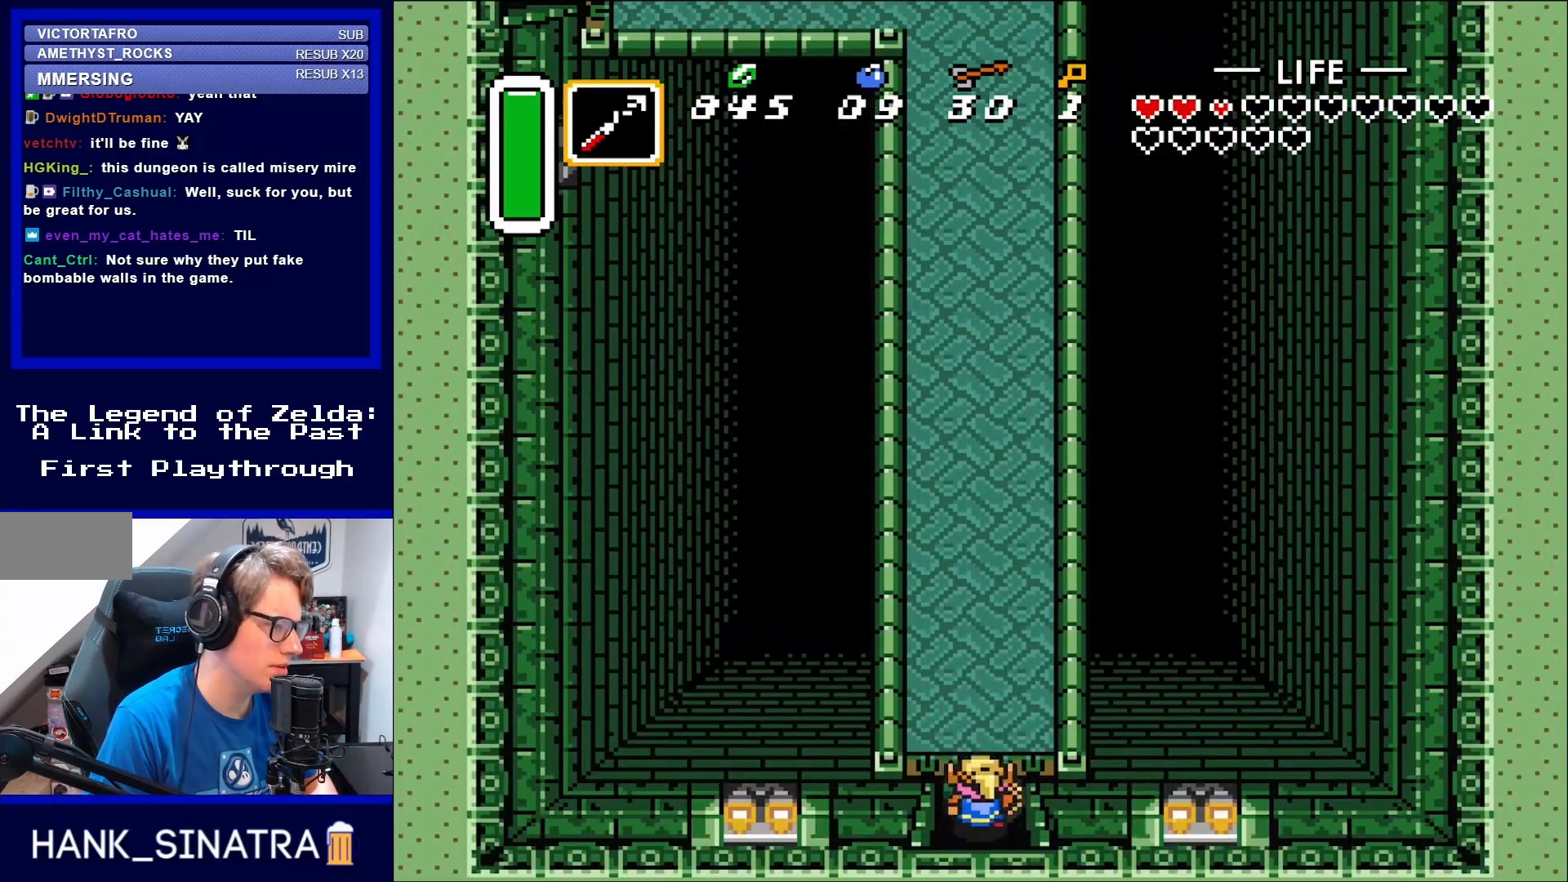
{"buttons": ["A", "DPAD_UP"], "events": [[450, "A", "down"]]}
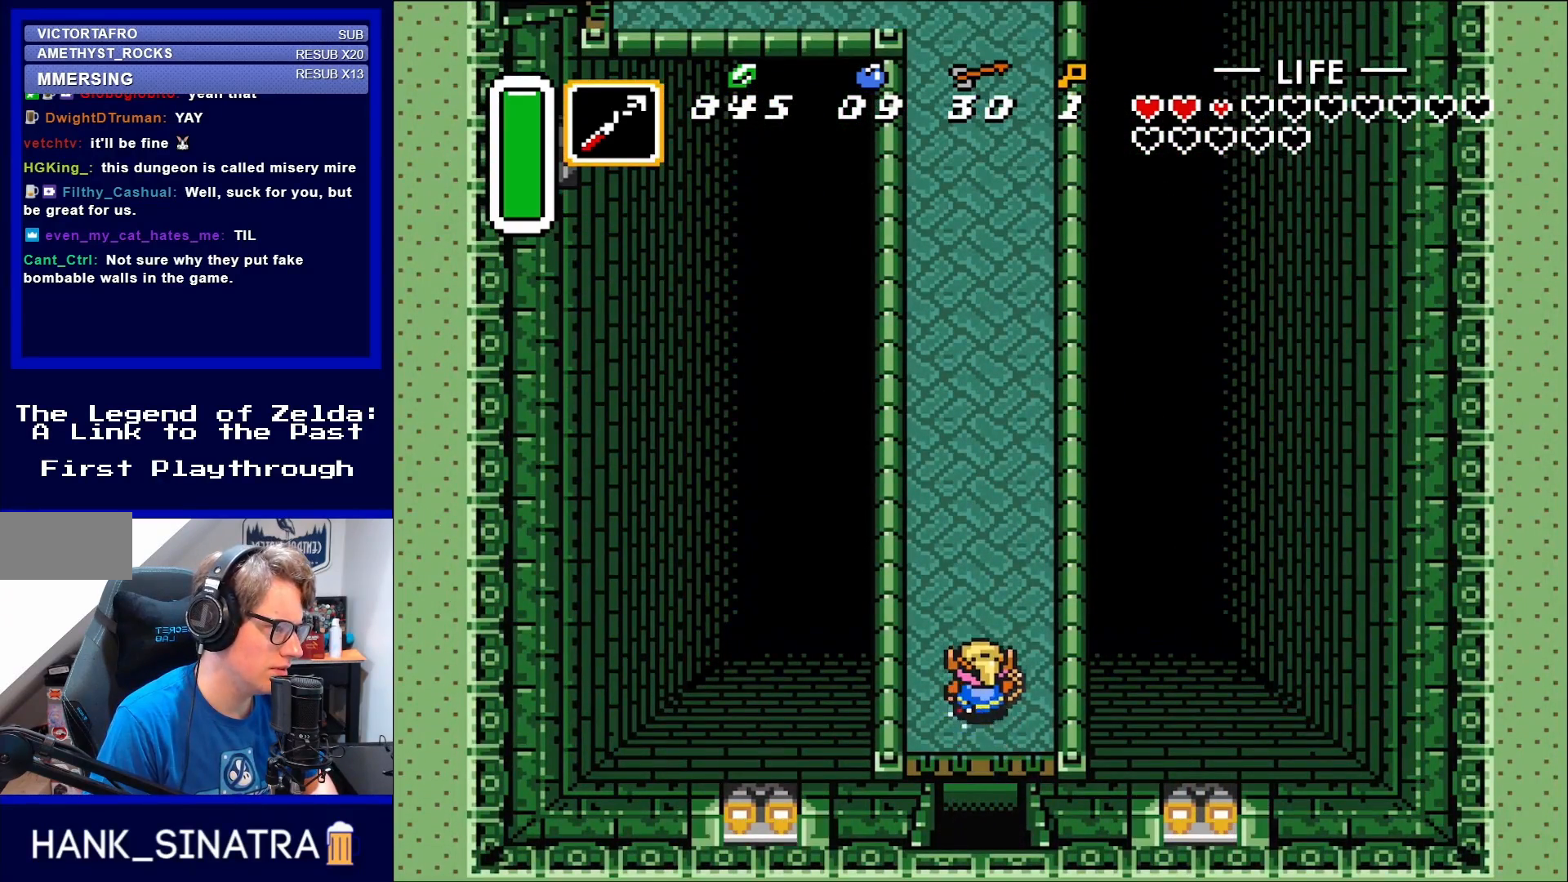
{"buttons": ["A"], "events": [[117, "DPAD_UP", "up"]]}
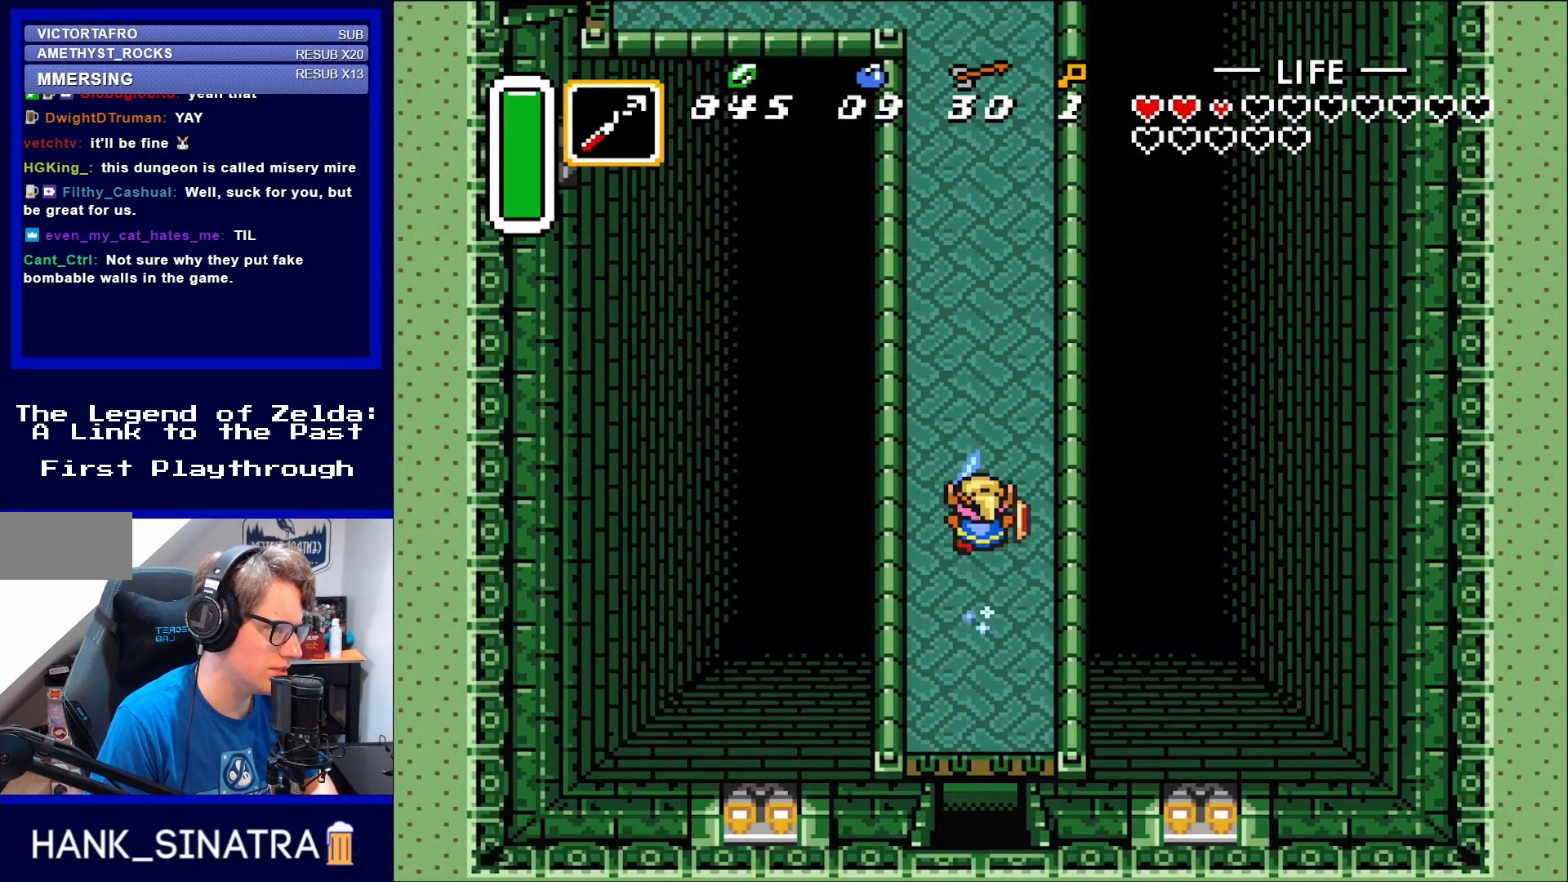
{"buttons": ["A"], "events": []}